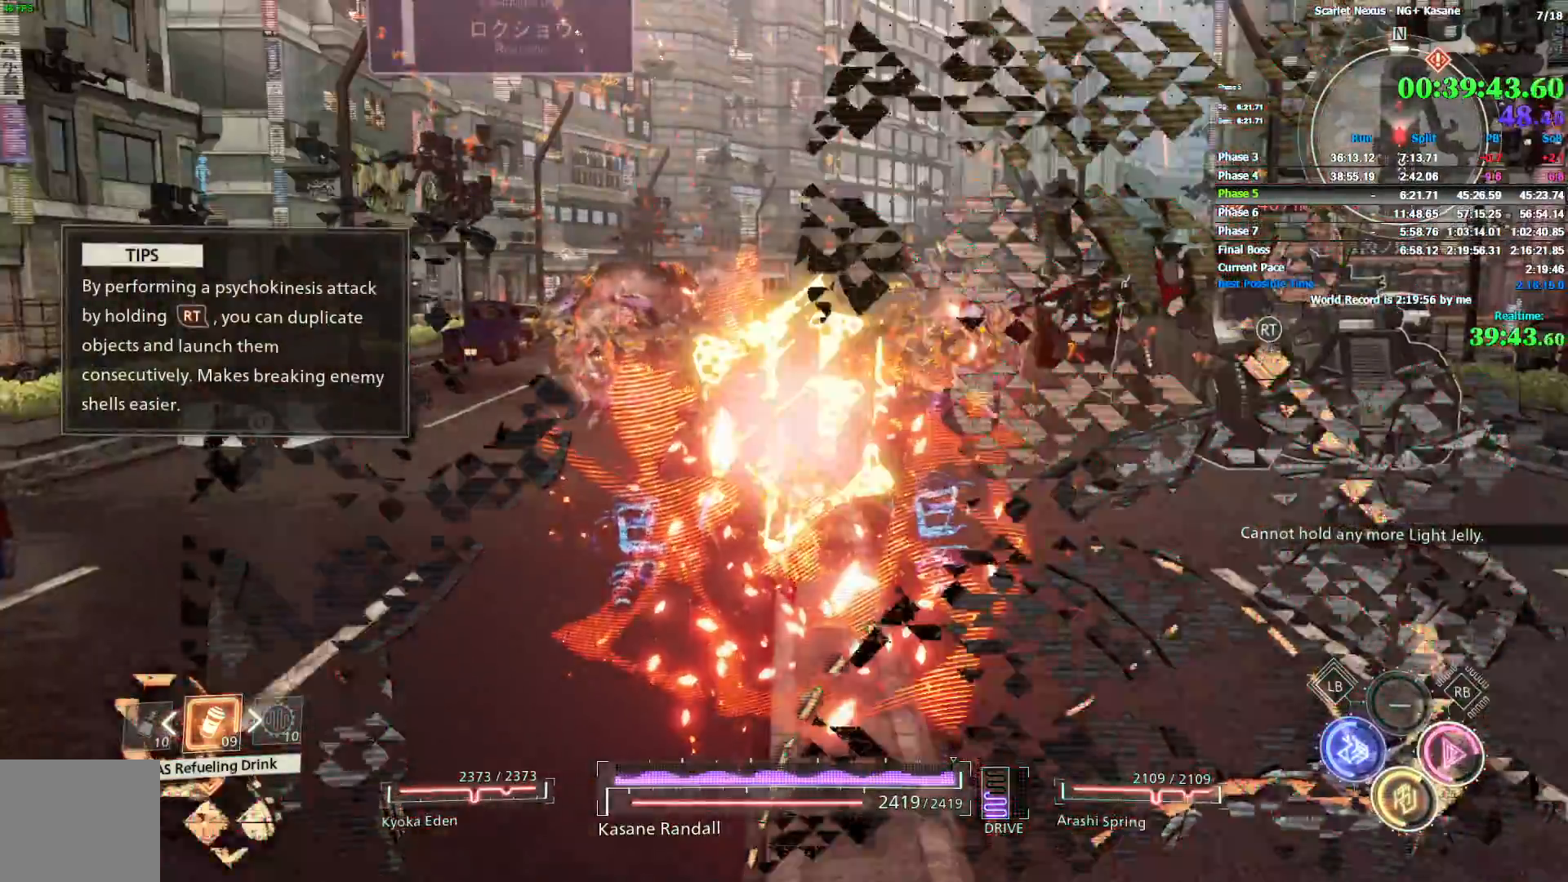
Gameplay with a controller (PlayStation layout); each line is a JSON object with the inputs held at the frame after it (dt_ms = milliseconds from this image to that frame). "events" lists button and stick changes between this image and that frame as [ms after this image, input, new state], when the widget could be followed in between.
{"dt_ms": 500, "buttons": [], "left_stick": "up", "right_stick": "down", "events": [[100, "right_stick", "center"], [400, "right_stick", "down"]]}
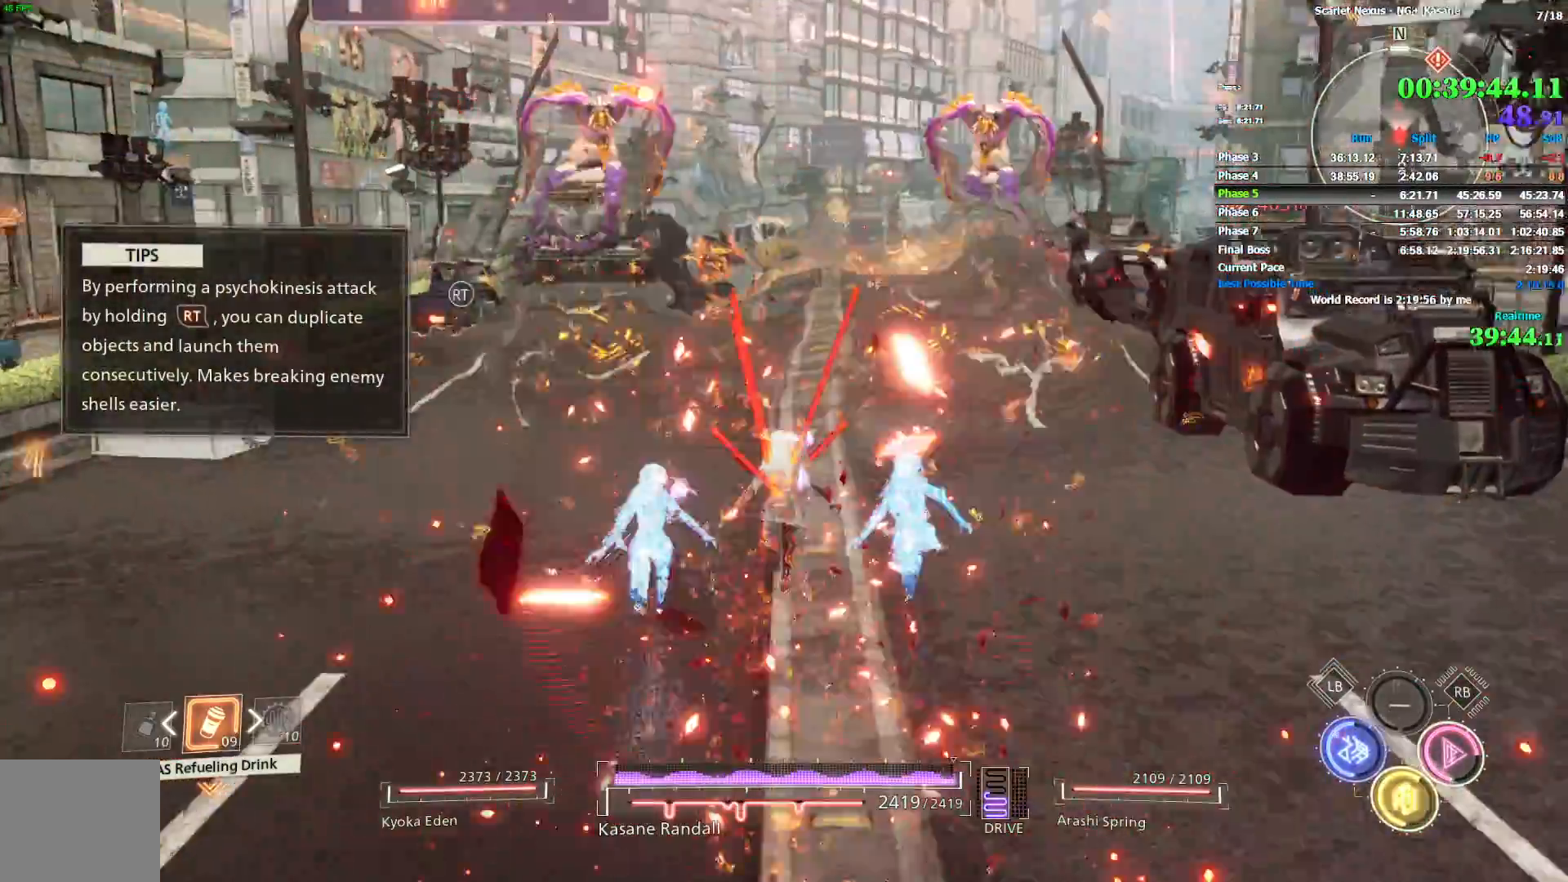
{"dt_ms": 500, "buttons": [], "left_stick": "up", "right_stick": "center", "events": [[50, "right_stick", "center"], [133, "SQUARE", "down"], [217, "SQUARE", "up"], [283, "SQUARE", "down"], [350, "SQUARE", "up"], [417, "SQUARE", "down"], [483, "SQUARE", "up"]]}
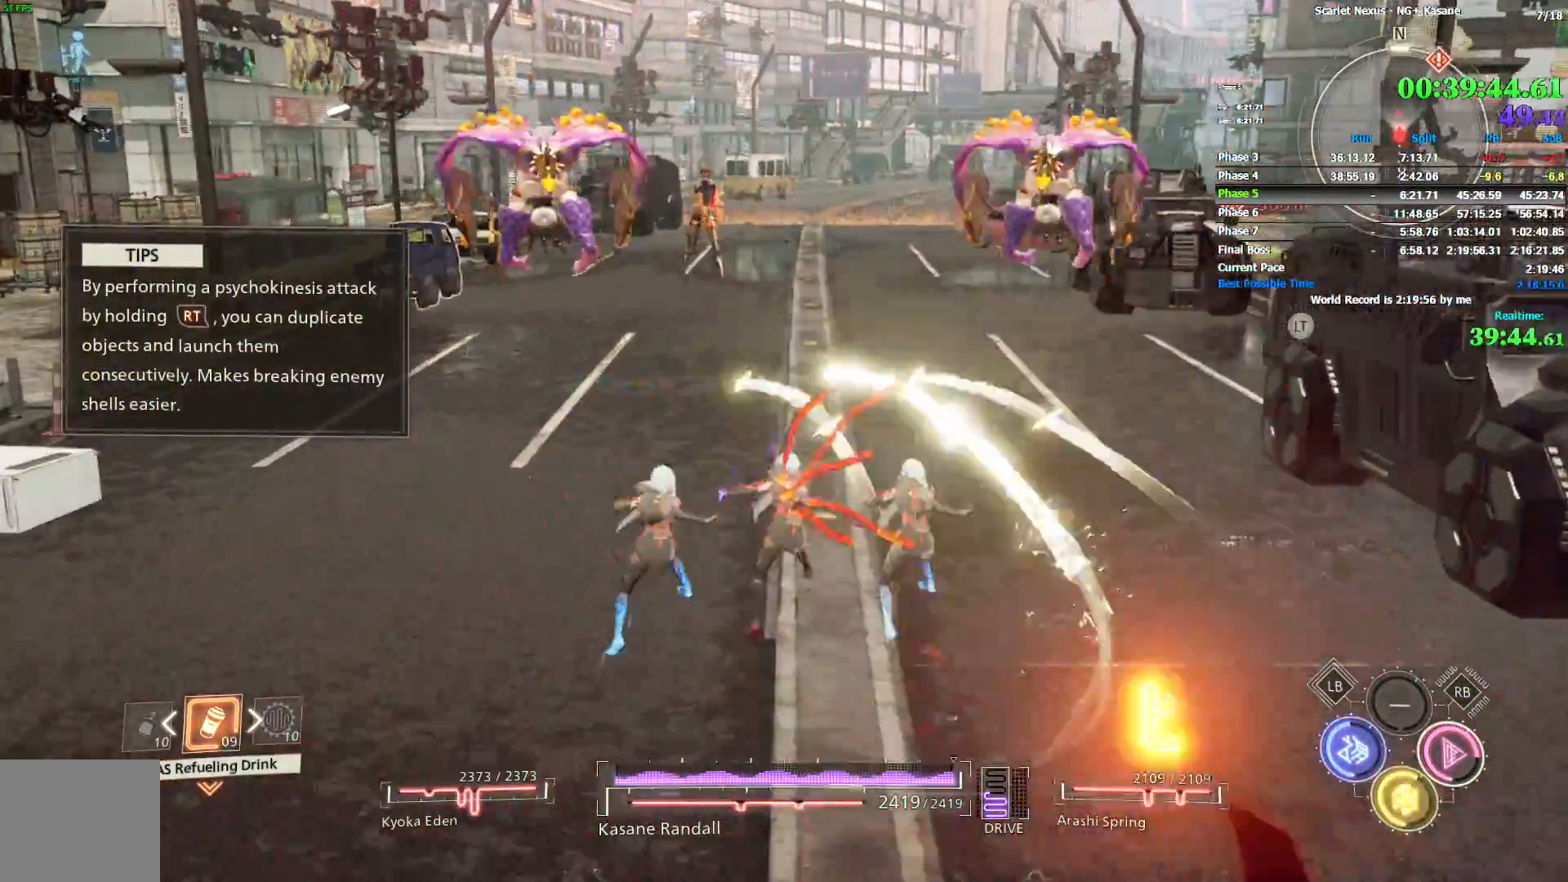
{"dt_ms": 500, "buttons": [], "left_stick": "up", "right_stick": "center", "events": []}
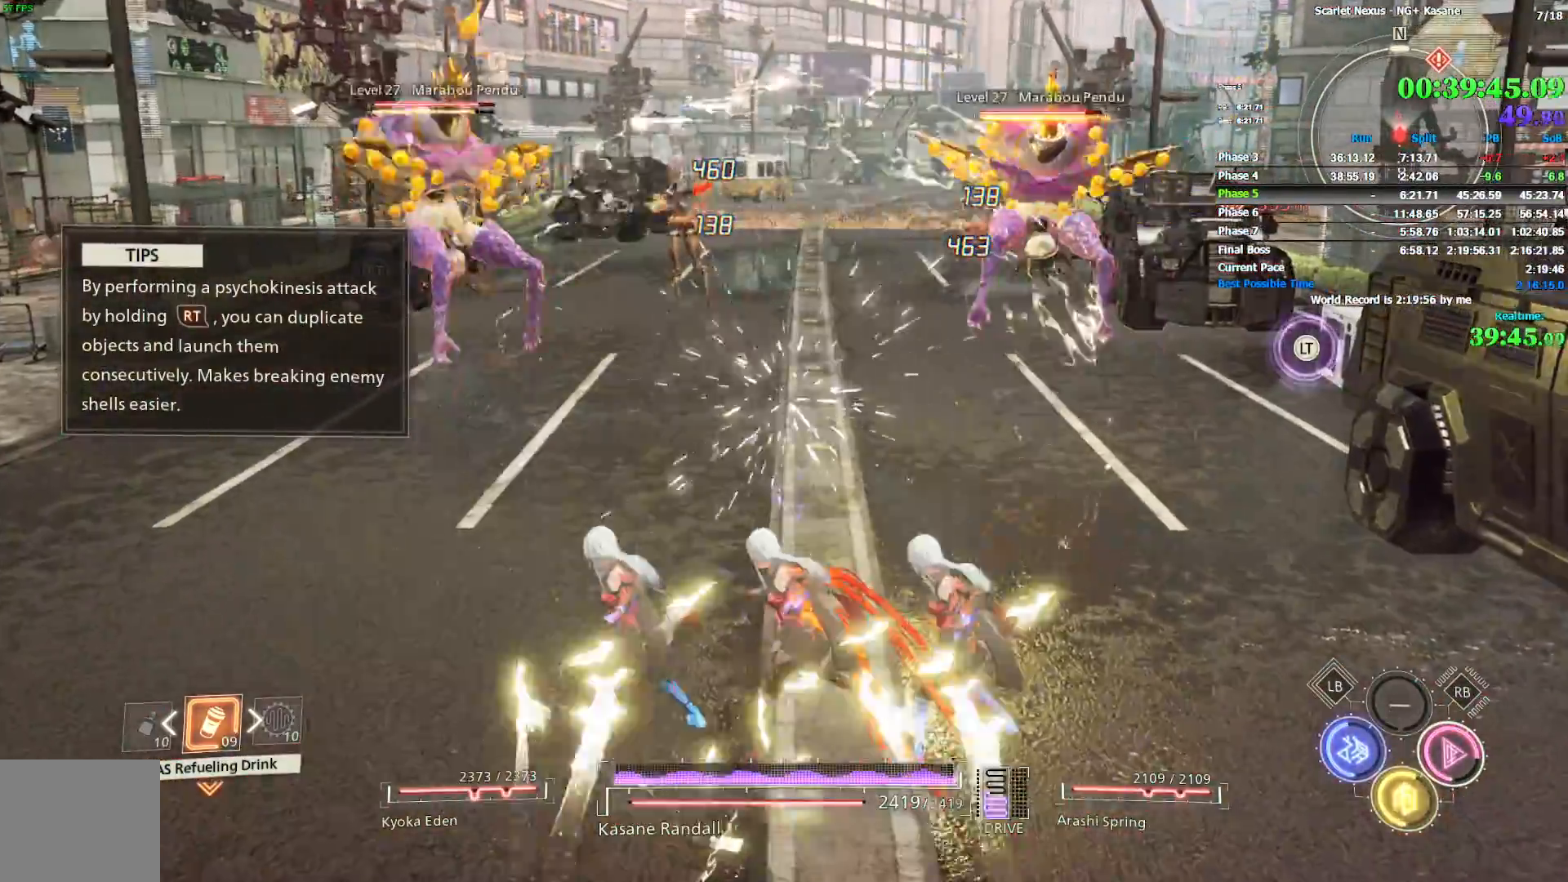
{"dt_ms": 500, "buttons": ["R1"], "left_stick": "up-right", "right_stick": "center", "events": [[17, "SQUARE", "down"], [200, "SQUARE", "up"], [367, "left_stick", "up-right"], [433, "R1", "down"]]}
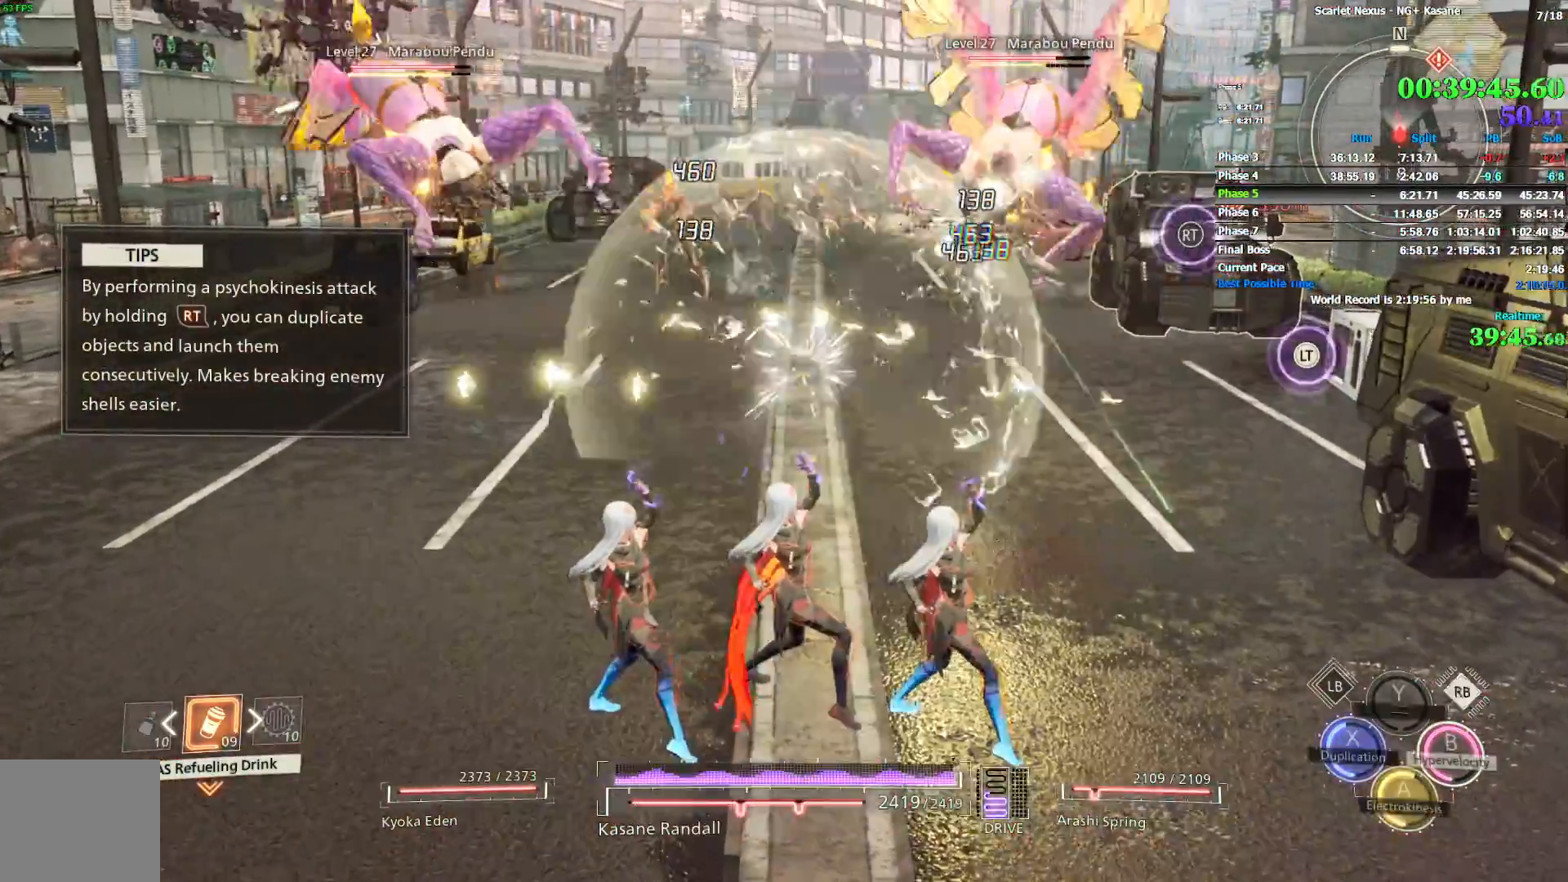
{"dt_ms": 500, "buttons": [], "left_stick": "right", "right_stick": "center", "events": [[167, "CIRCLE", "down"], [267, "CIRCLE", "up"], [350, "R1", "up"], [400, "left_stick", "right"]]}
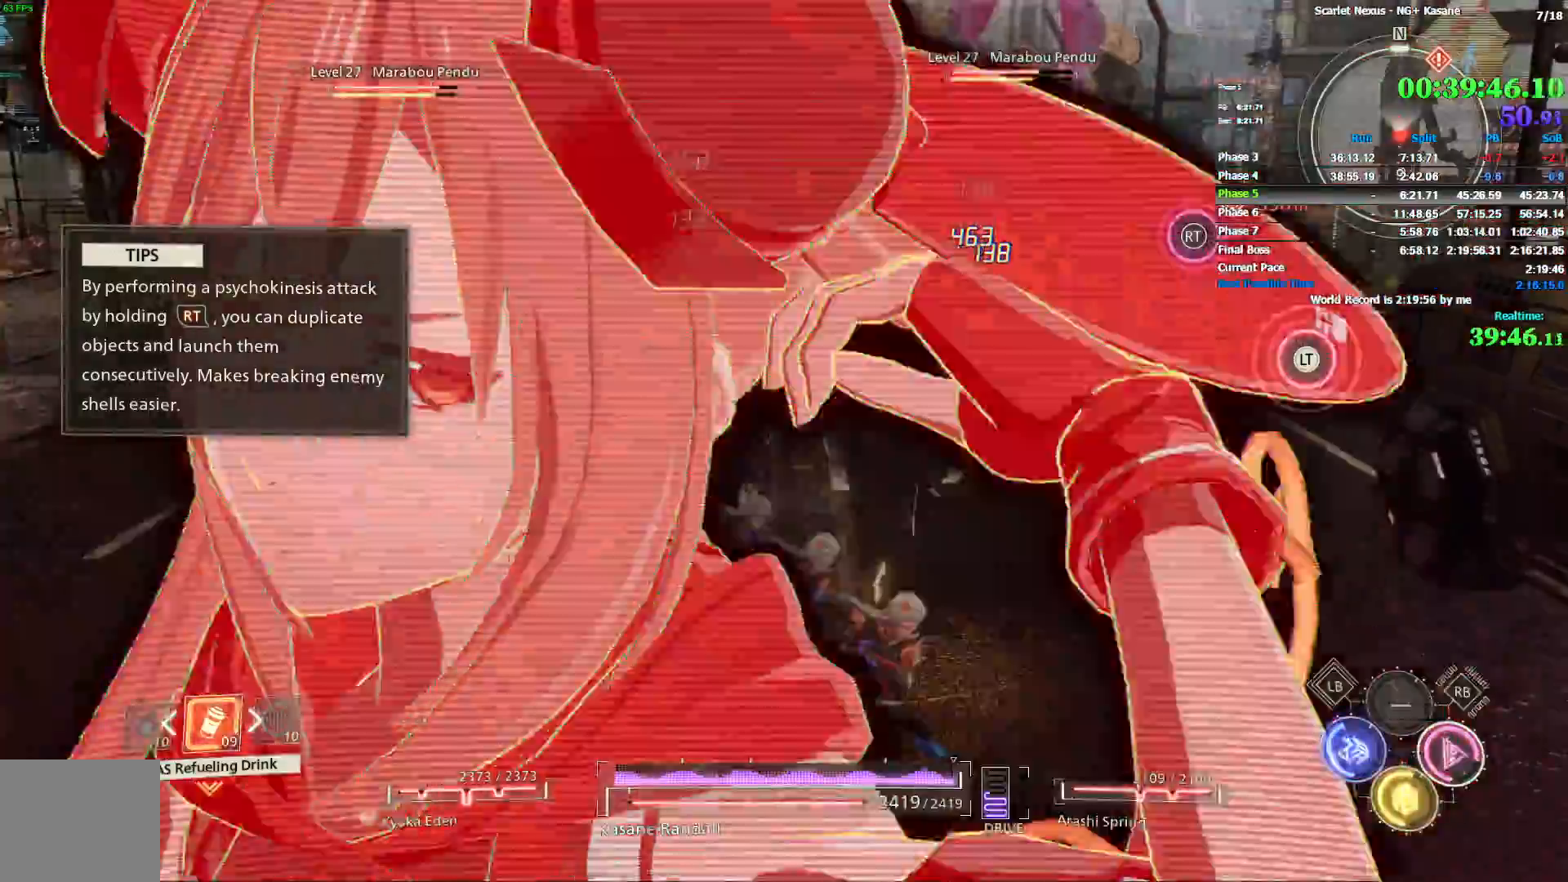
{"dt_ms": 500, "buttons": [], "left_stick": "down-right", "right_stick": "left", "events": [[17, "left_stick", "down-right"], [283, "right_stick", "left"]]}
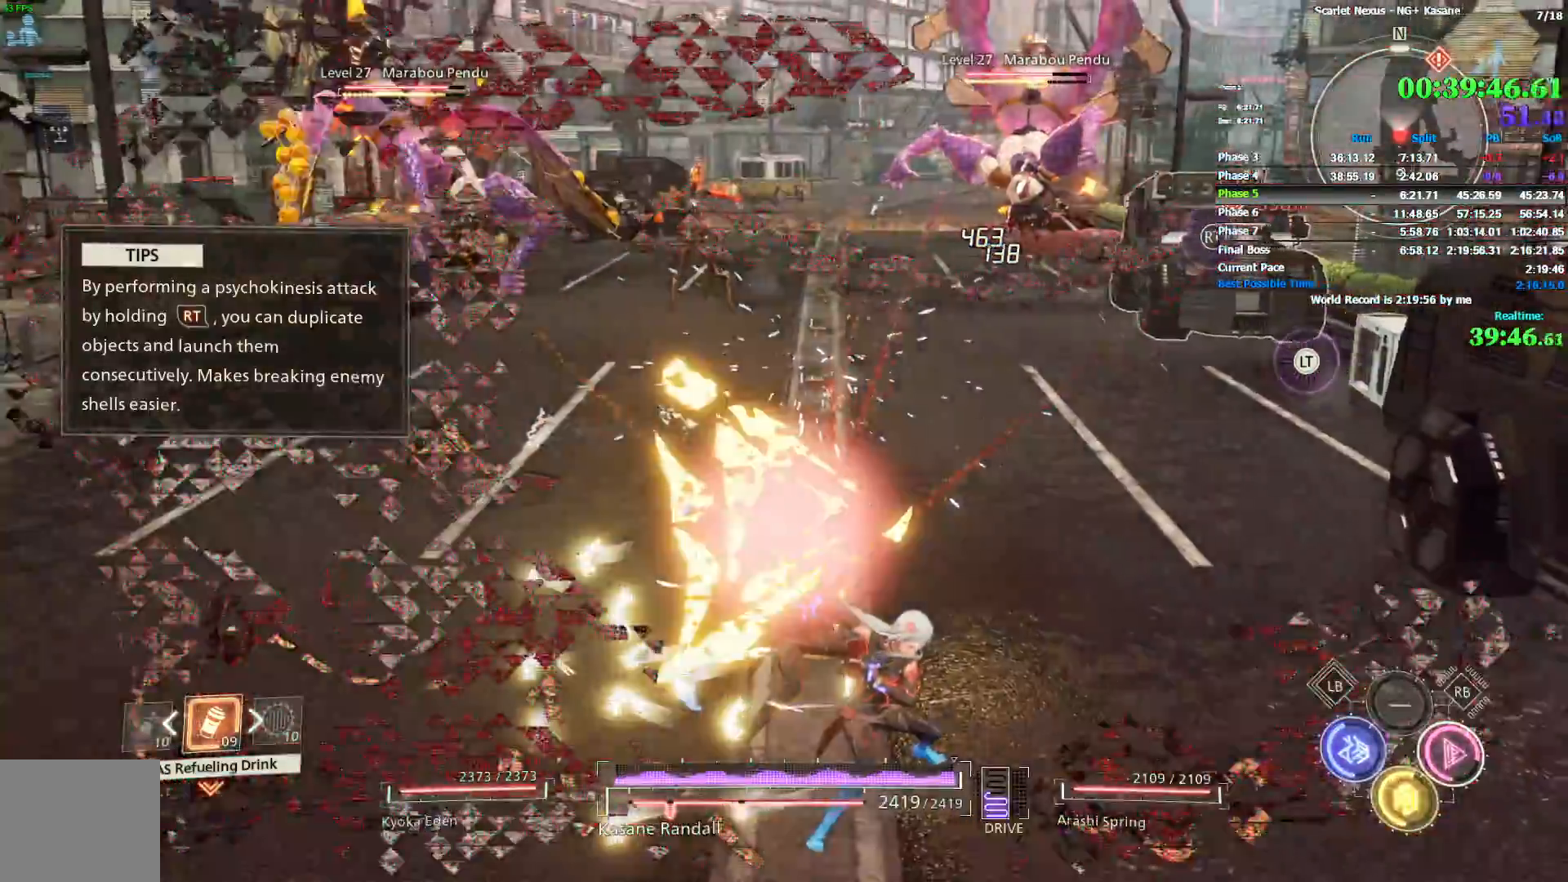
{"dt_ms": 500, "buttons": ["R2"], "left_stick": "down-left", "right_stick": "center", "events": [[100, "left_stick", "down"], [300, "left_stick", "down-left"], [367, "R2", "down"], [400, "right_stick", "center"]]}
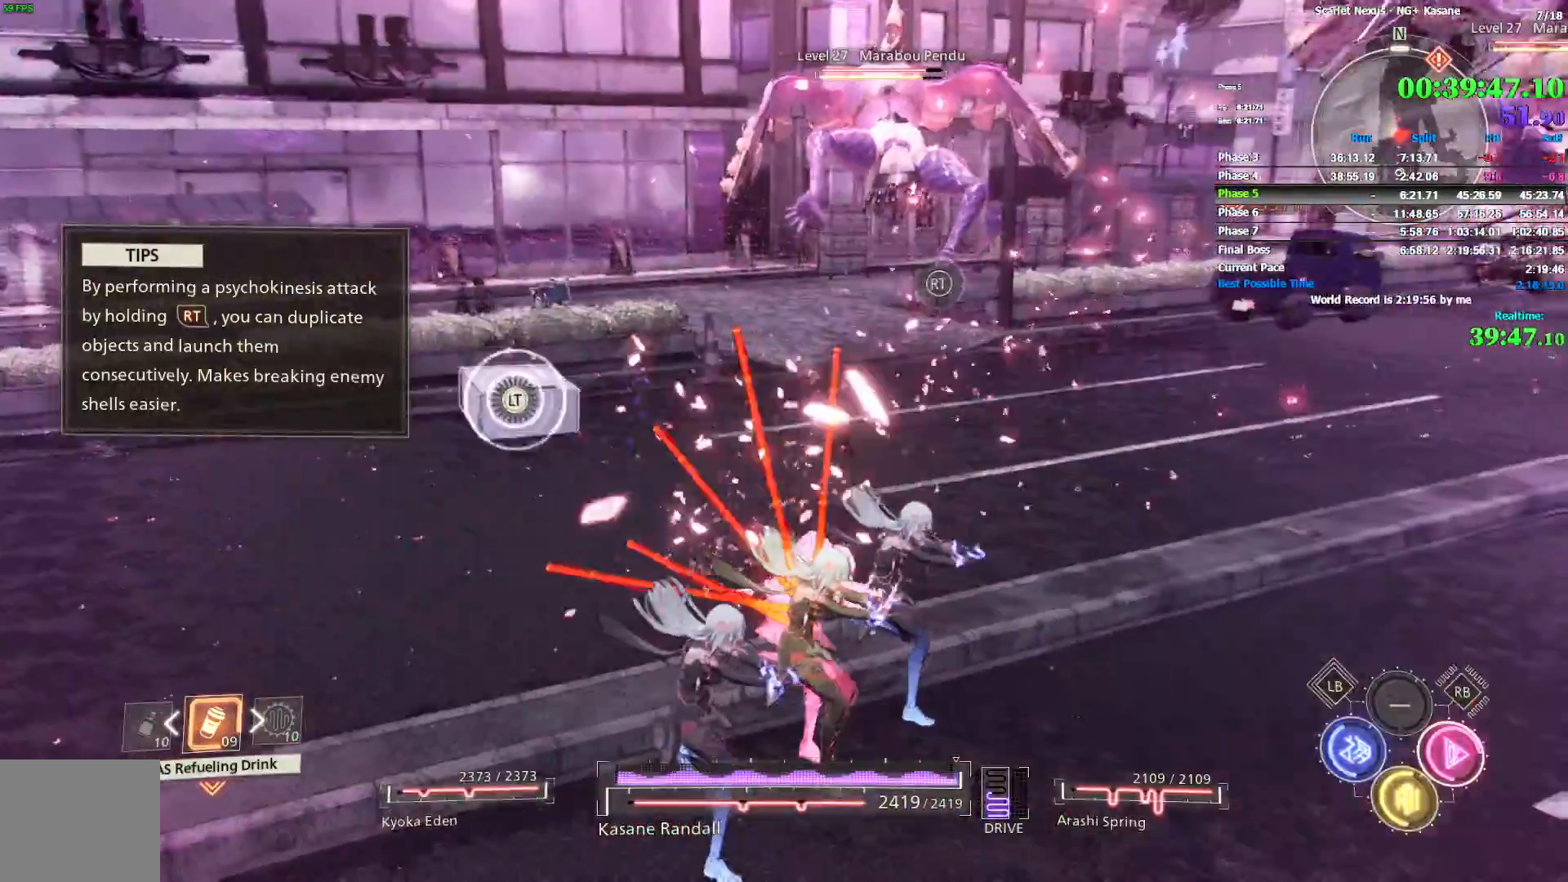
{"dt_ms": 1000, "buttons": ["R2"], "left_stick": "down", "right_stick": "right"}
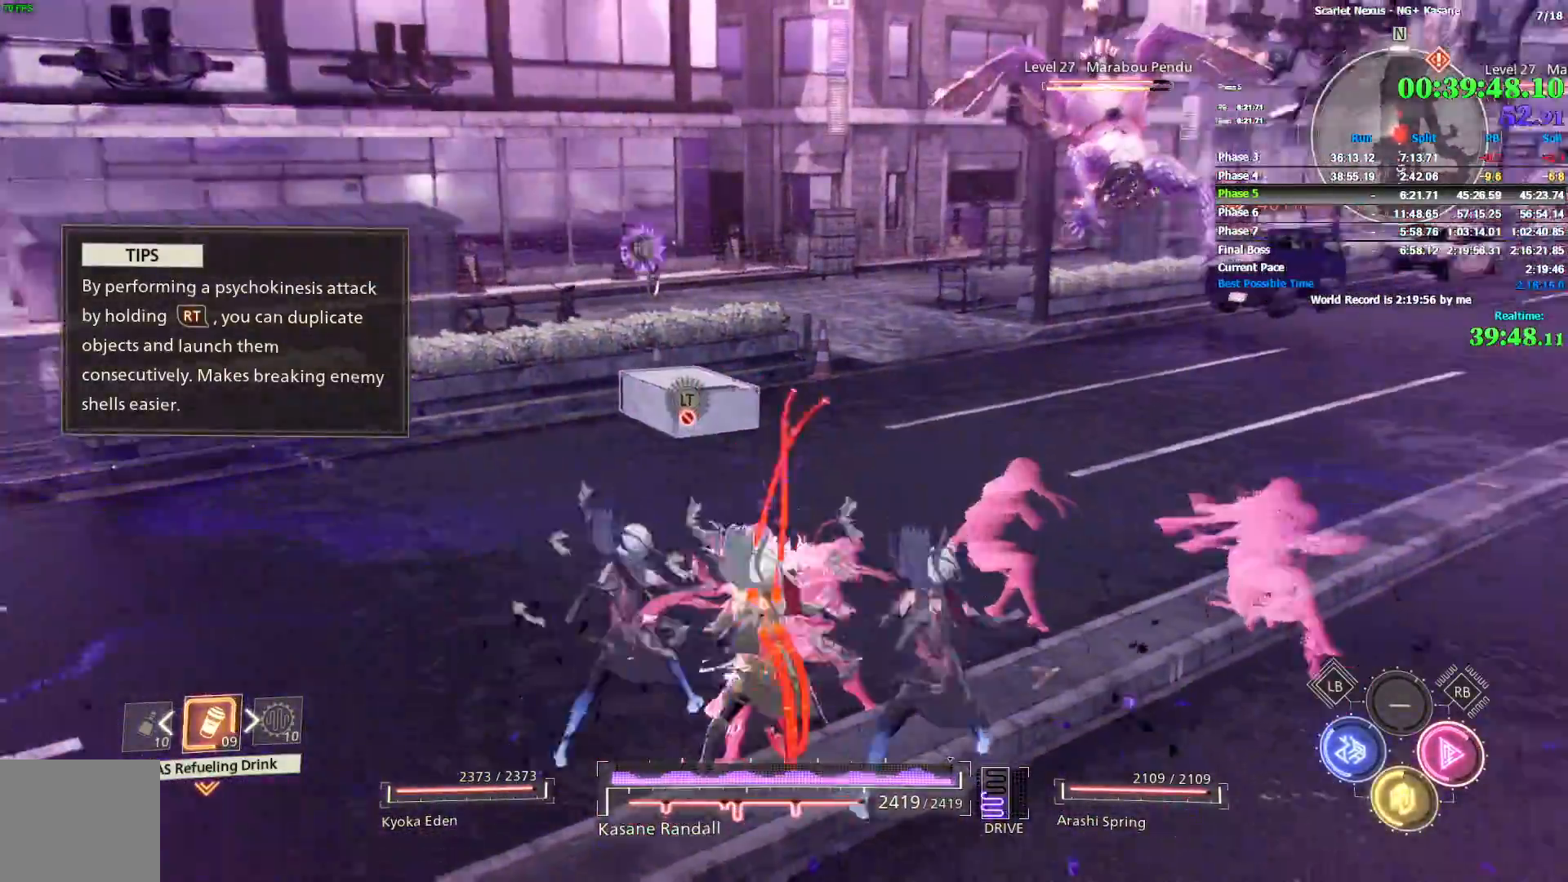
{"dt_ms": 1000, "buttons": [], "left_stick": "down", "right_stick": "center", "events": [[117, "right_stick", "center"], [400, "right_stick", "up-right"], [433, "R2", "up"], [650, "right_stick", "center"]]}
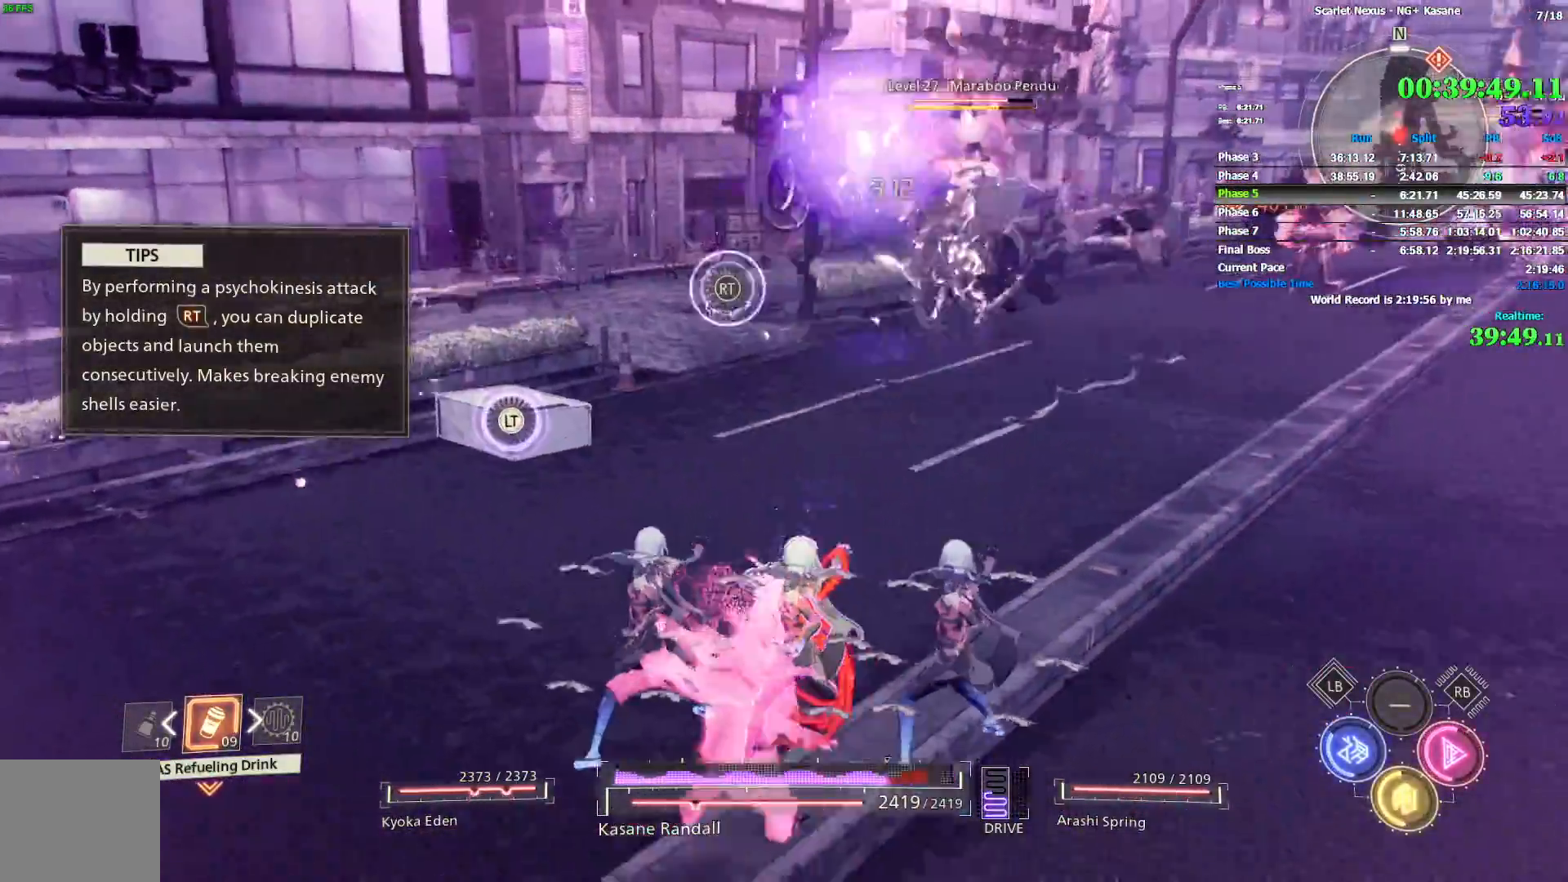
{"dt_ms": 500, "buttons": [], "left_stick": "down-right", "right_stick": "right", "events": [[250, "right_stick", "right"], [317, "left_stick", "down-right"]]}
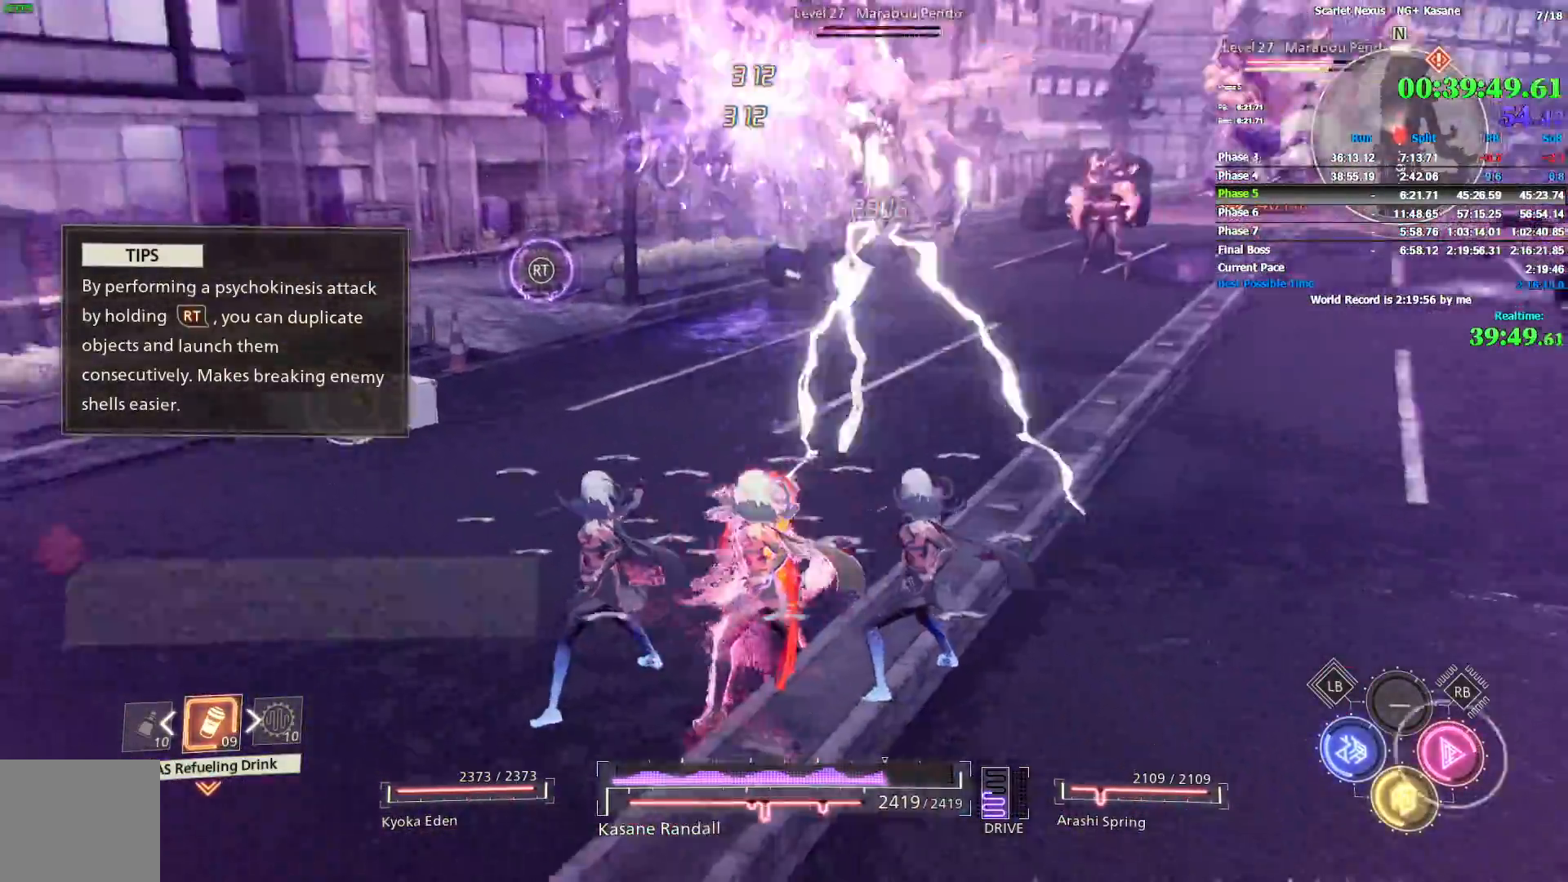
{"dt_ms": 500, "buttons": [], "left_stick": "down-right", "right_stick": "right", "events": []}
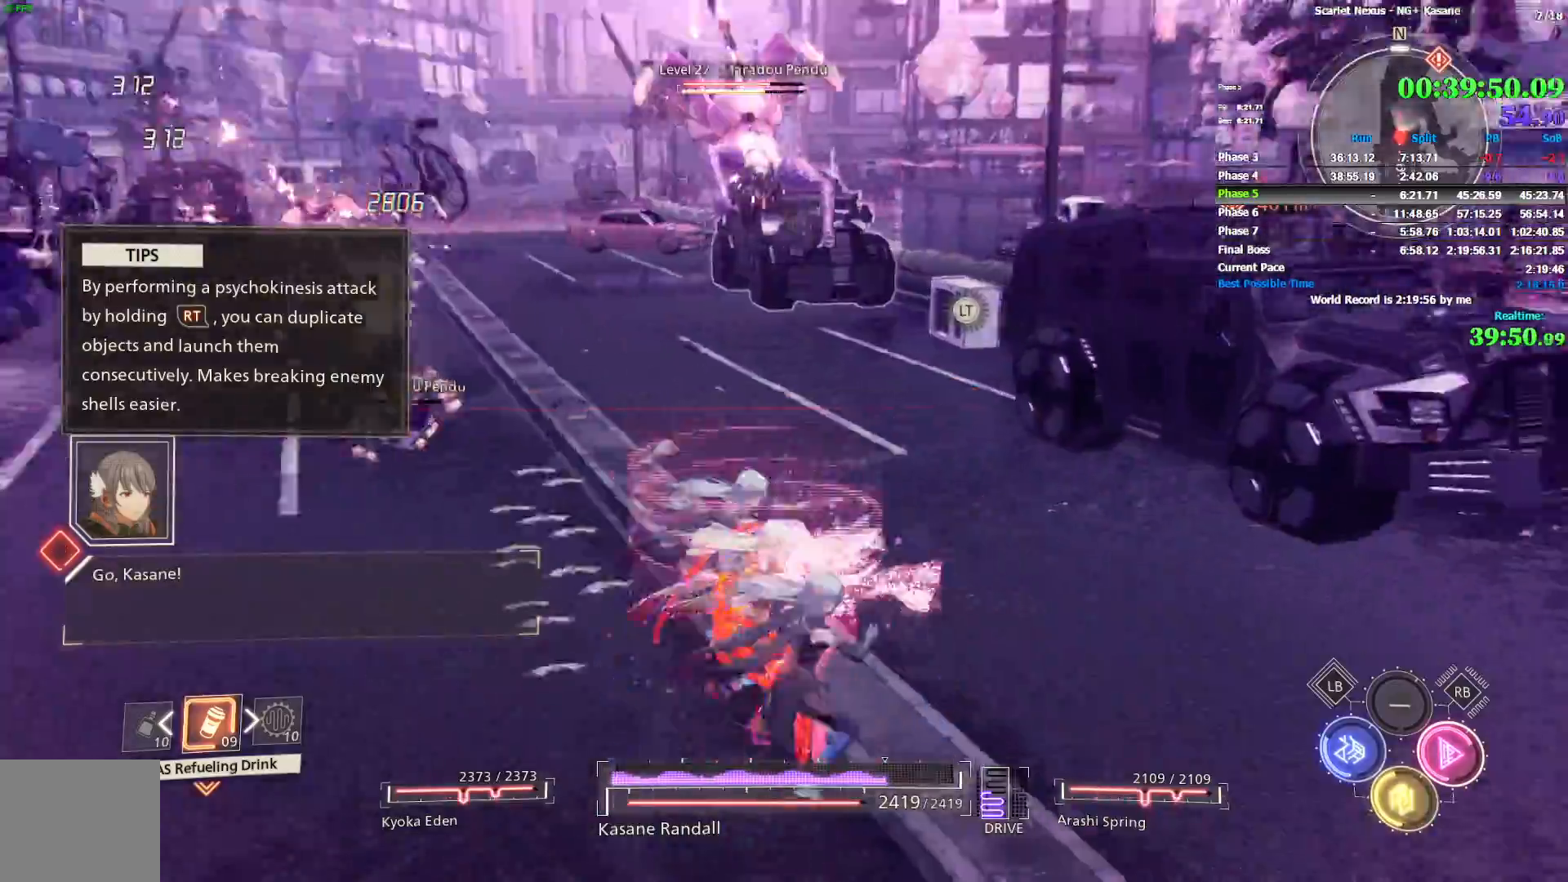
{"dt_ms": 500, "buttons": ["R2"], "left_stick": "right", "right_stick": "up-left", "events": [[117, "right_stick", "center"], [133, "left_stick", "right"], [167, "R2", "down"], [467, "right_stick", "up-left"]]}
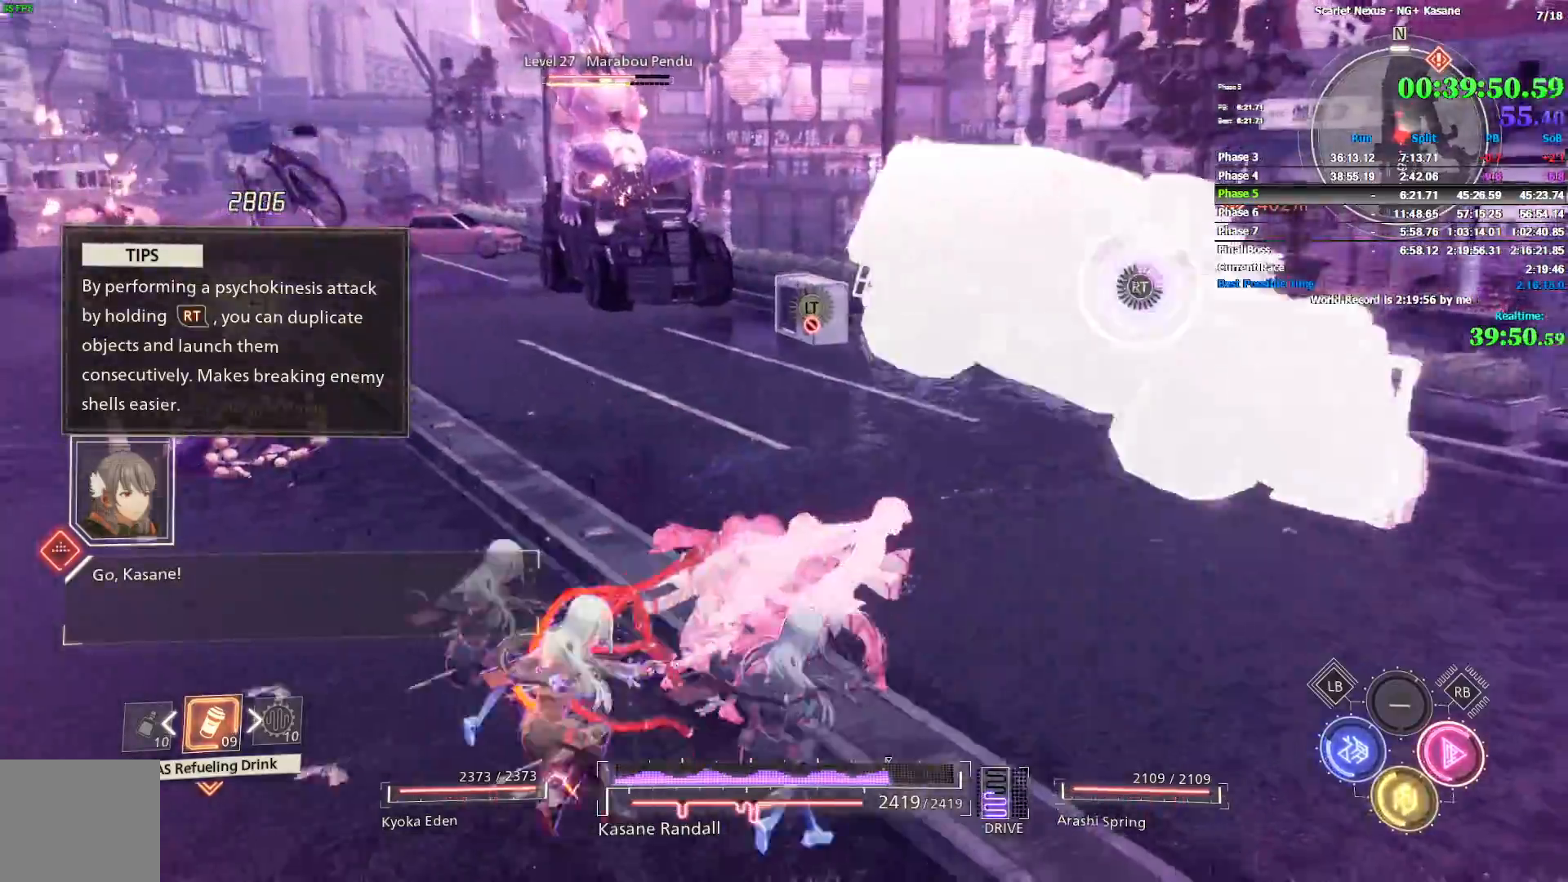
{"dt_ms": 1000, "buttons": ["R2"], "left_stick": "up-right", "right_stick": "up-right", "events": [[167, "right_stick", "center"], [467, "left_stick", "up-right"], [517, "right_stick", "up-right"], [667, "right_stick", "center"], [767, "right_stick", "up-right"]]}
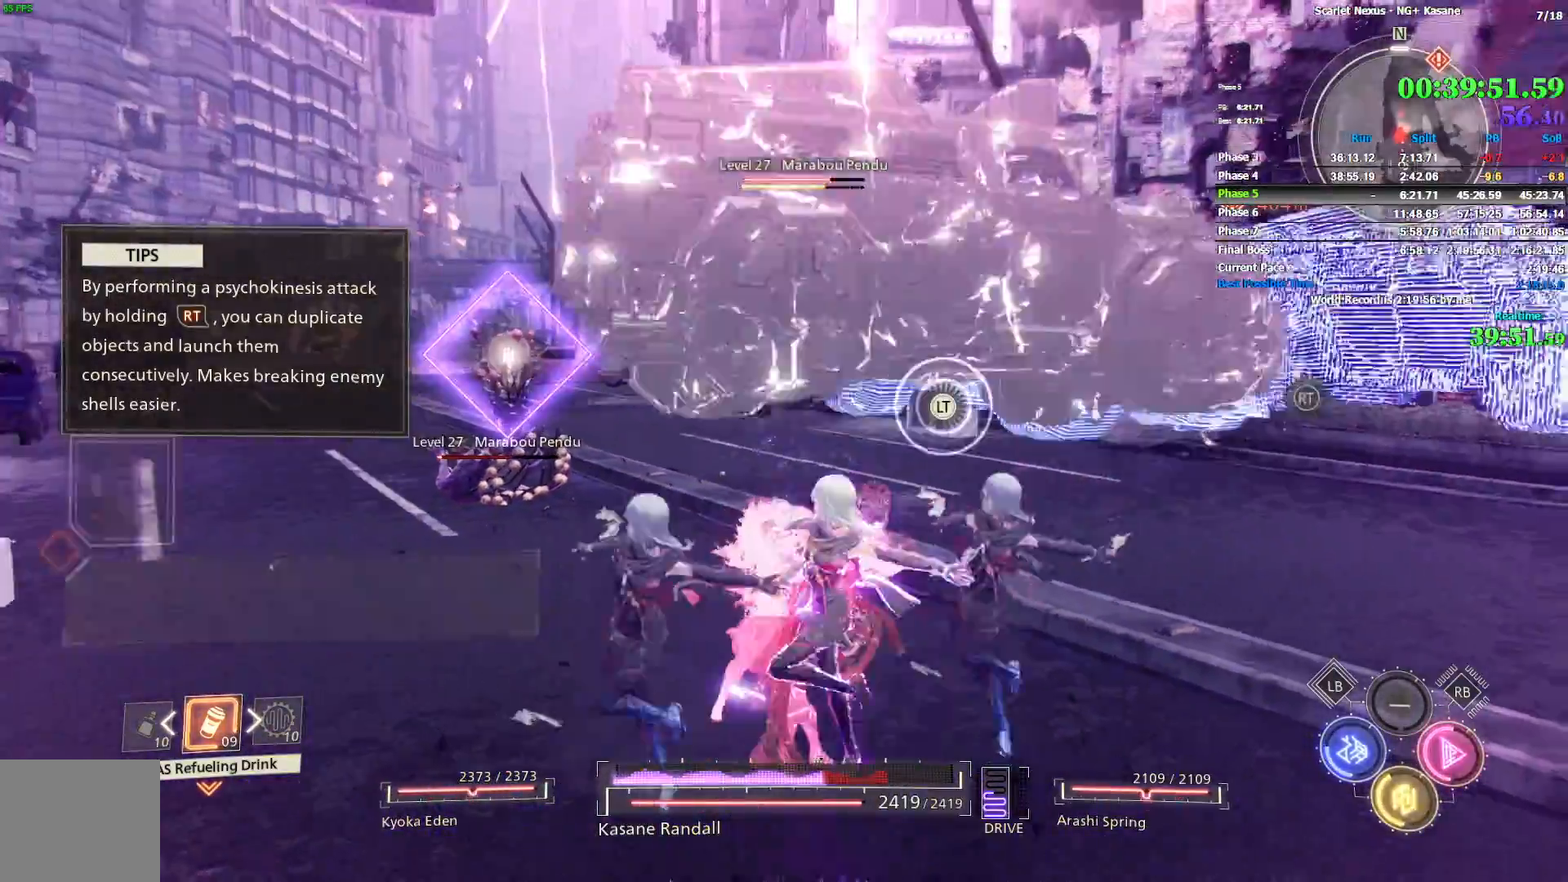
{"dt_ms": 500, "buttons": ["R2"], "left_stick": "up-right", "right_stick": "center", "events": [[217, "right_stick", "center"]]}
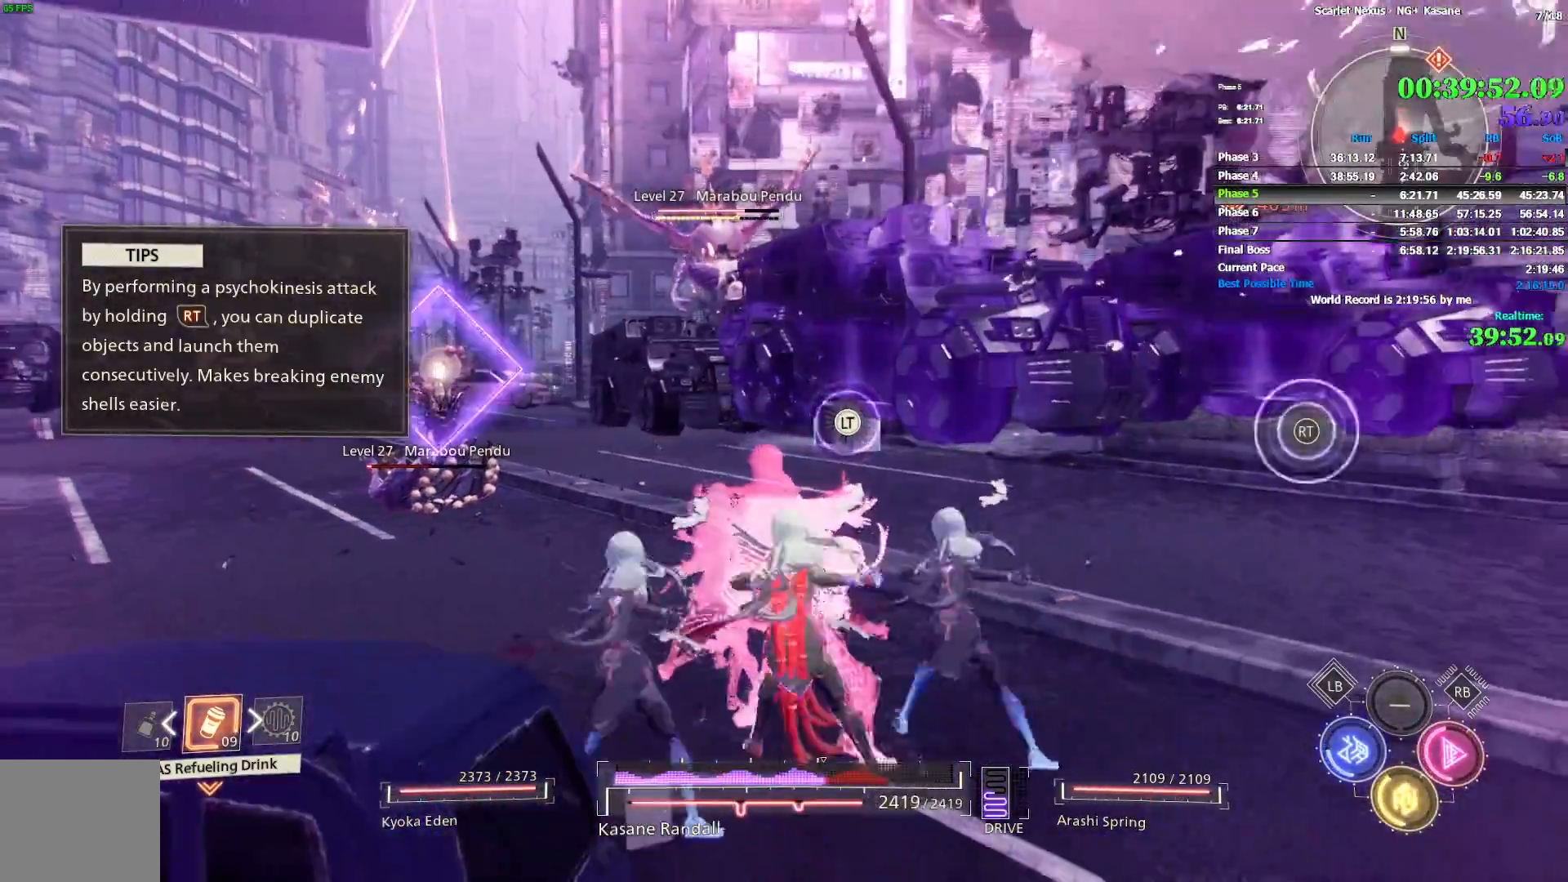
{"dt_ms": 500, "buttons": [], "left_stick": "up-right", "right_stick": "center", "events": [[83, "R2", "up"]]}
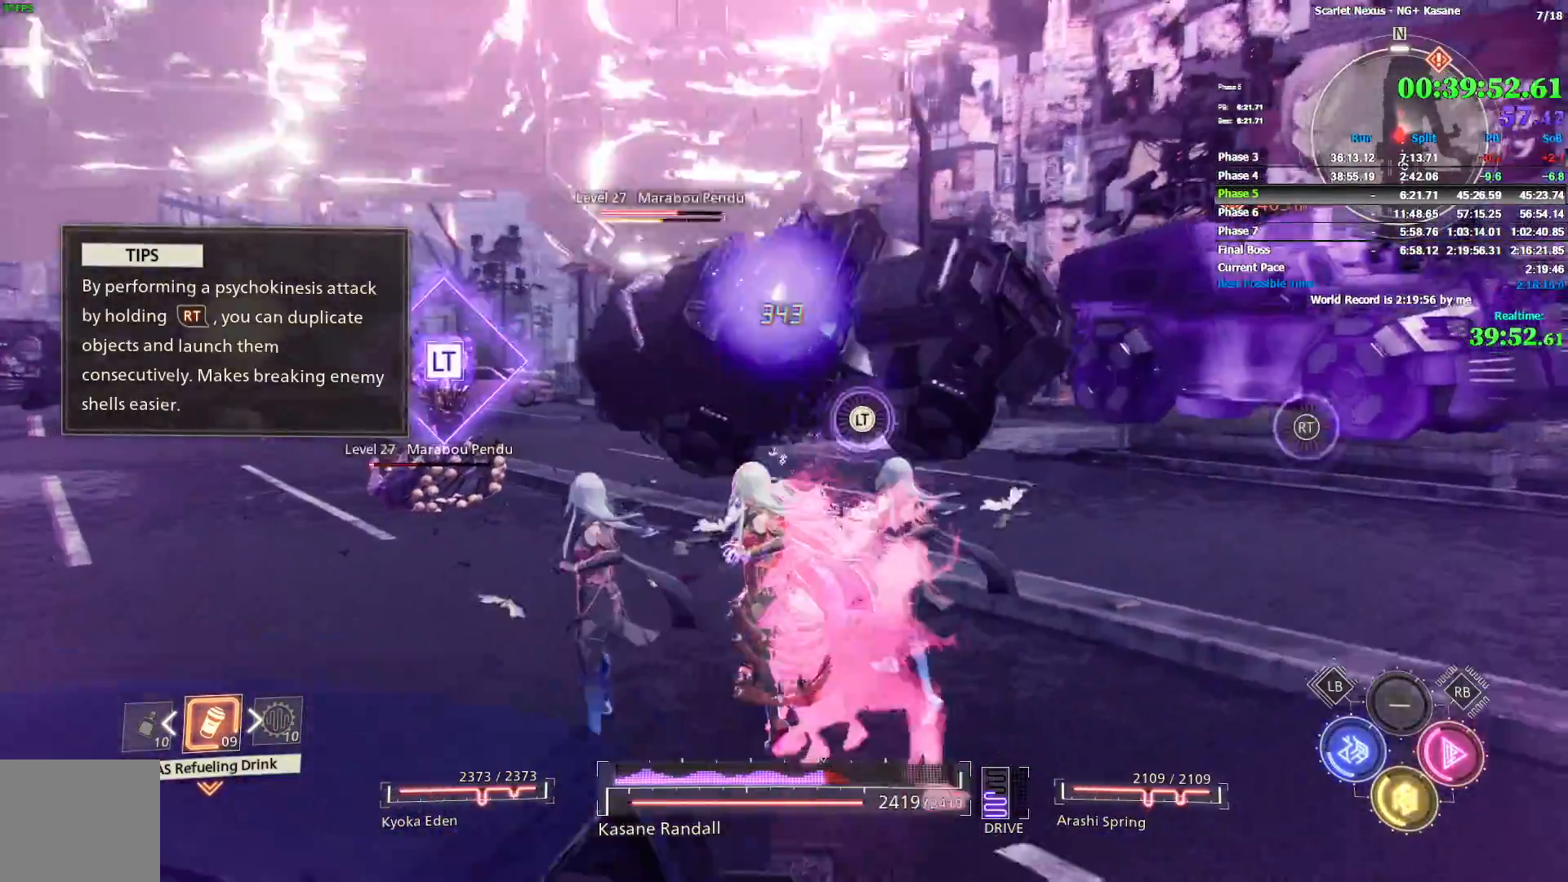
{"dt_ms": 500, "buttons": [], "left_stick": "up", "right_stick": "center", "events": [[267, "right_stick", "left"], [333, "right_stick", "down-left"], [433, "right_stick", "center"], [500, "left_stick", "up"]]}
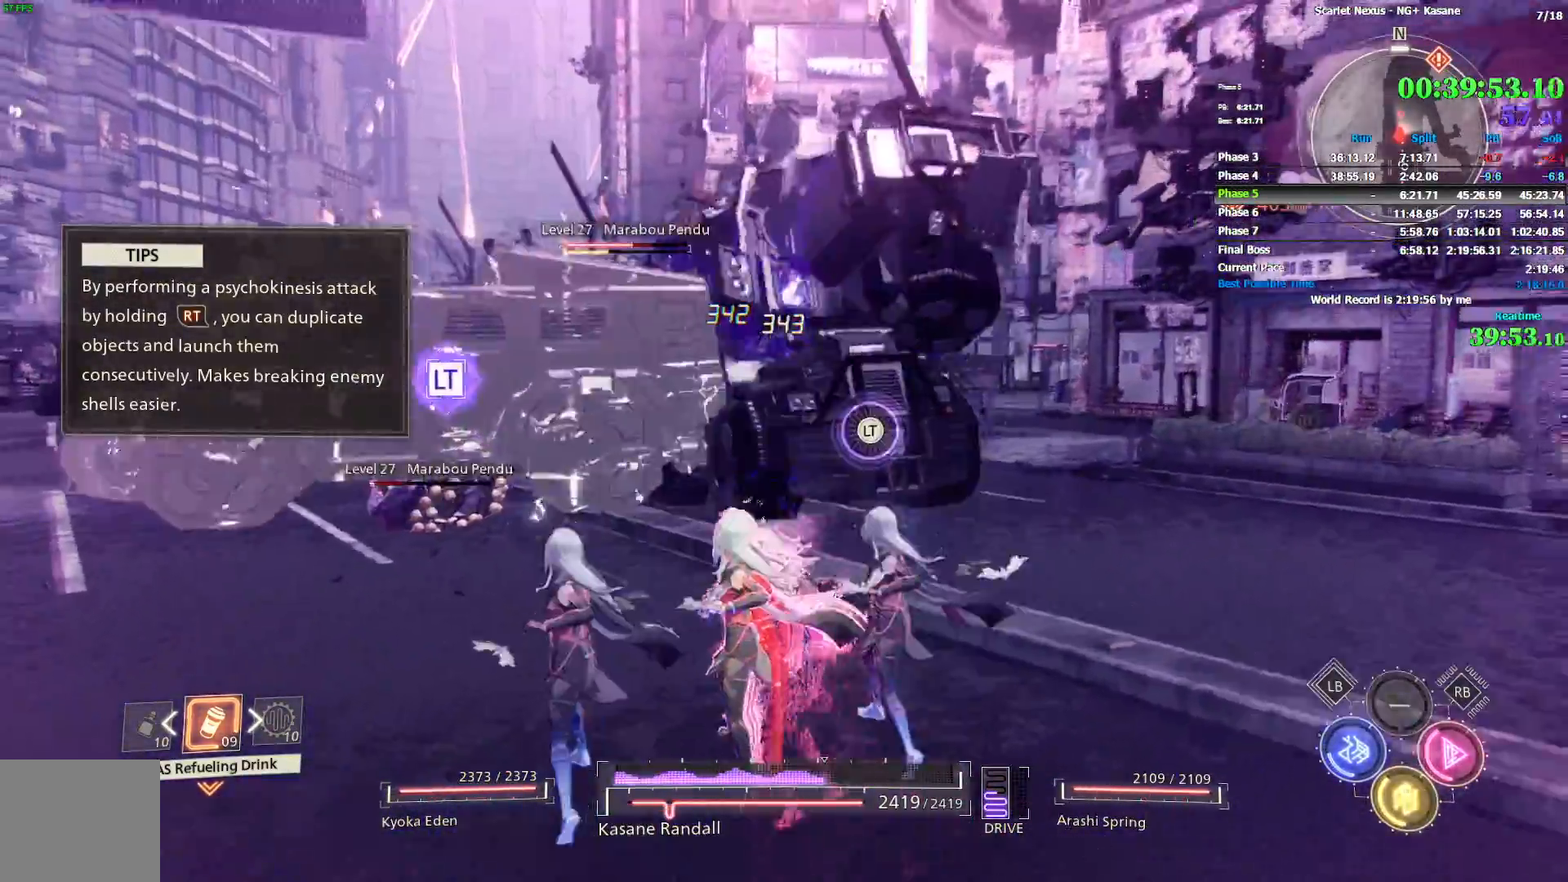
{"dt_ms": 500, "buttons": ["CIRCLE"], "left_stick": "up", "right_stick": "center", "events": [[450, "CIRCLE", "down"]]}
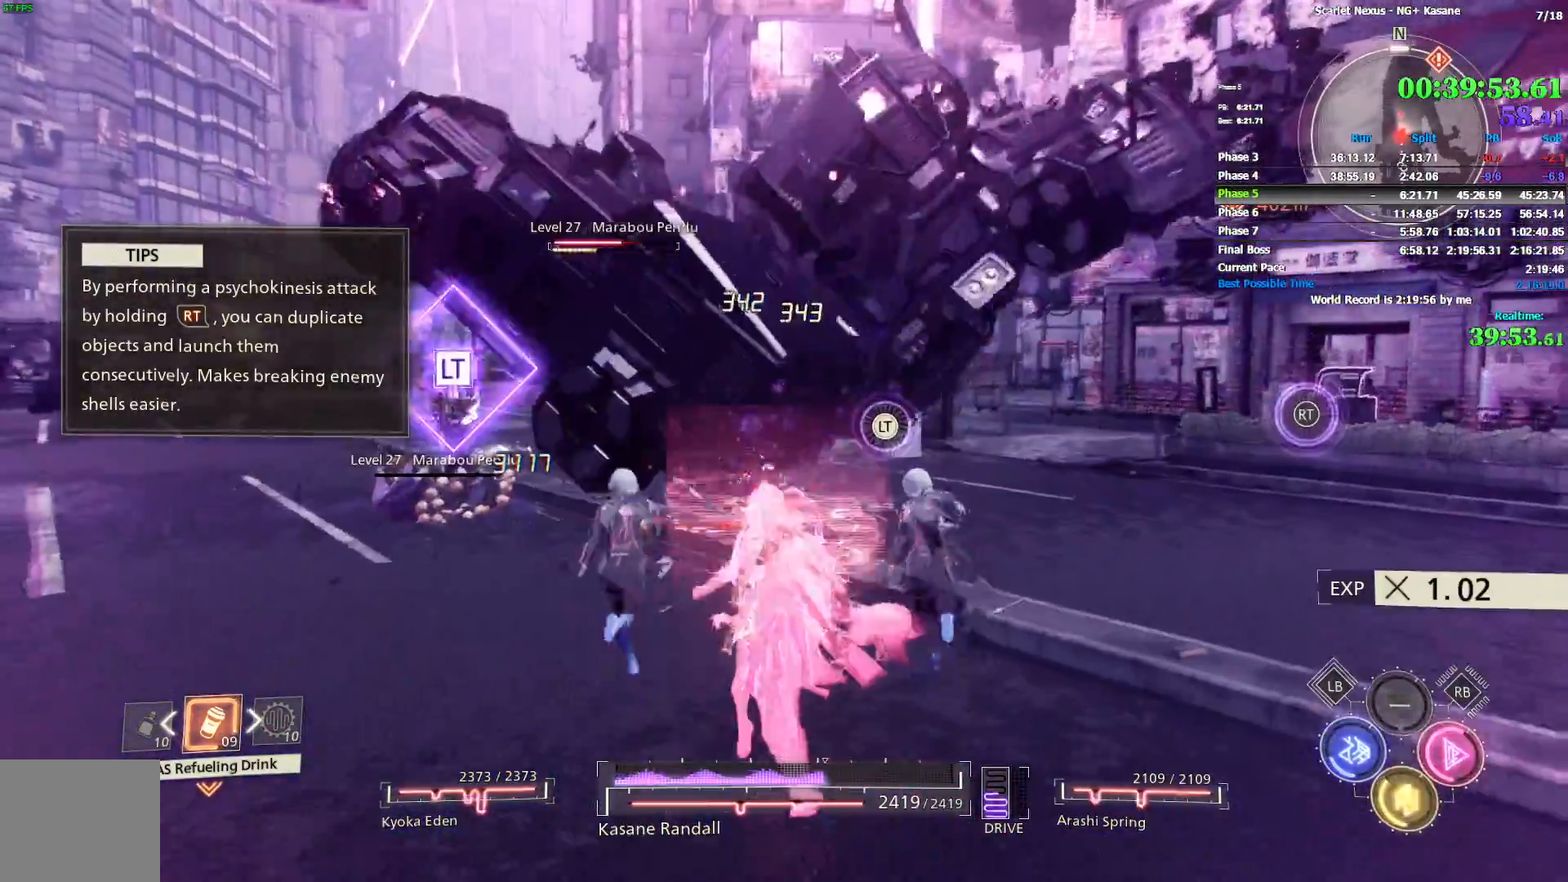
{"dt_ms": 500, "buttons": ["SQUARE"], "left_stick": "up", "right_stick": "center", "events": [[233, "CIRCLE", "up"], [250, "right_stick", "left"], [400, "right_stick", "center"], [467, "SQUARE", "down"]]}
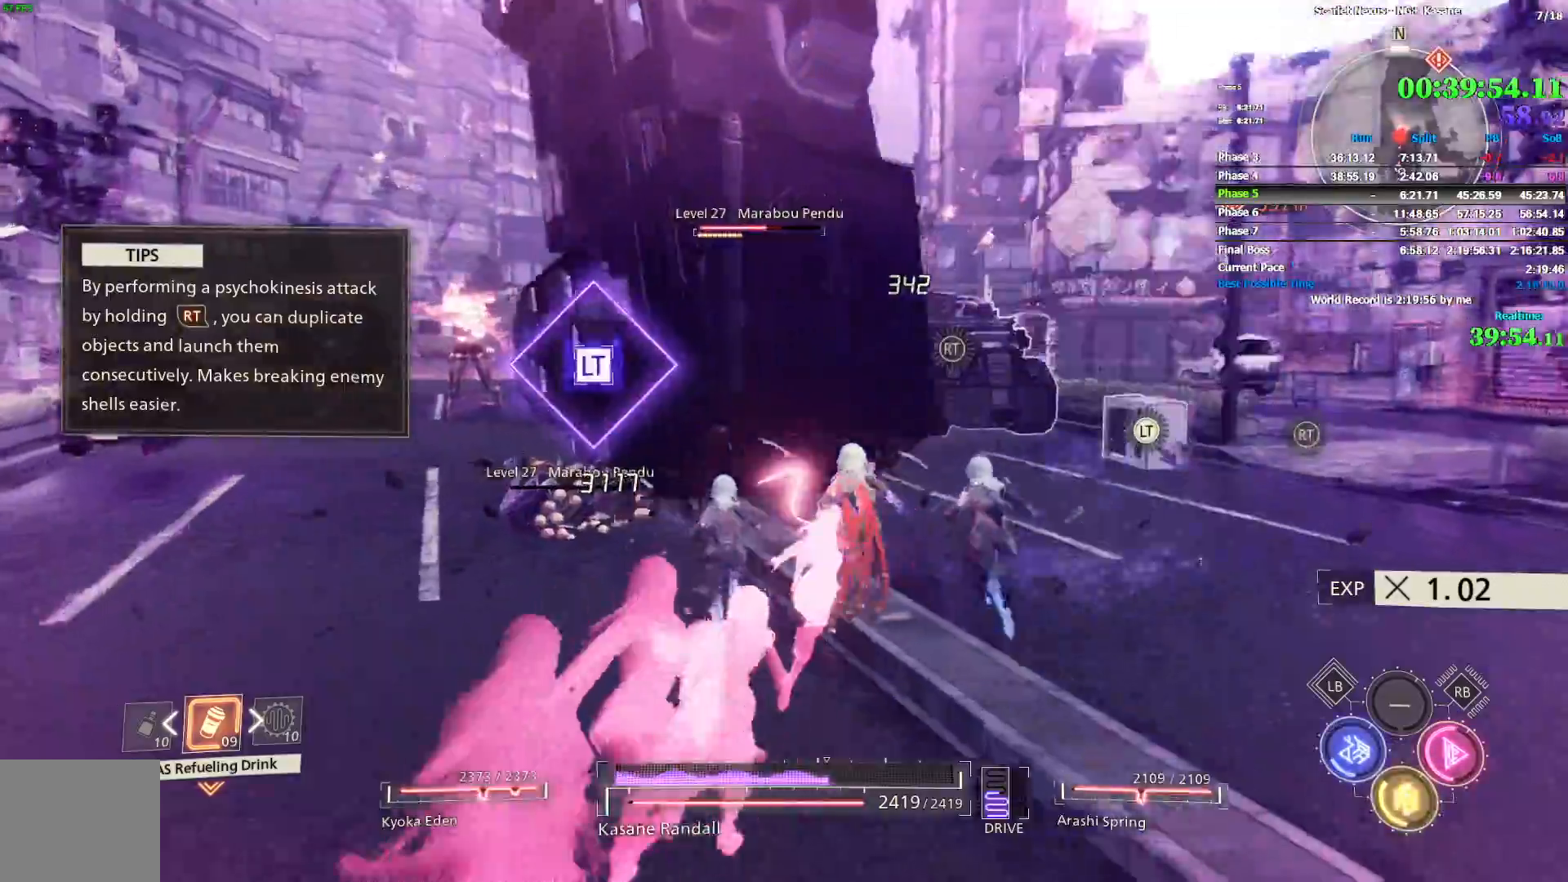
{"dt_ms": 500, "buttons": ["SQUARE"], "left_stick": "up", "right_stick": "center", "events": [[17, "SQUARE", "up"], [50, "SQUARE", "down"], [117, "SQUARE", "up"], [167, "SQUARE", "down"], [250, "SQUARE", "up"], [283, "right_stick", "left"], [300, "SQUARE", "down"], [367, "SQUARE", "up"], [450, "SQUARE", "down"], [467, "right_stick", "center"]]}
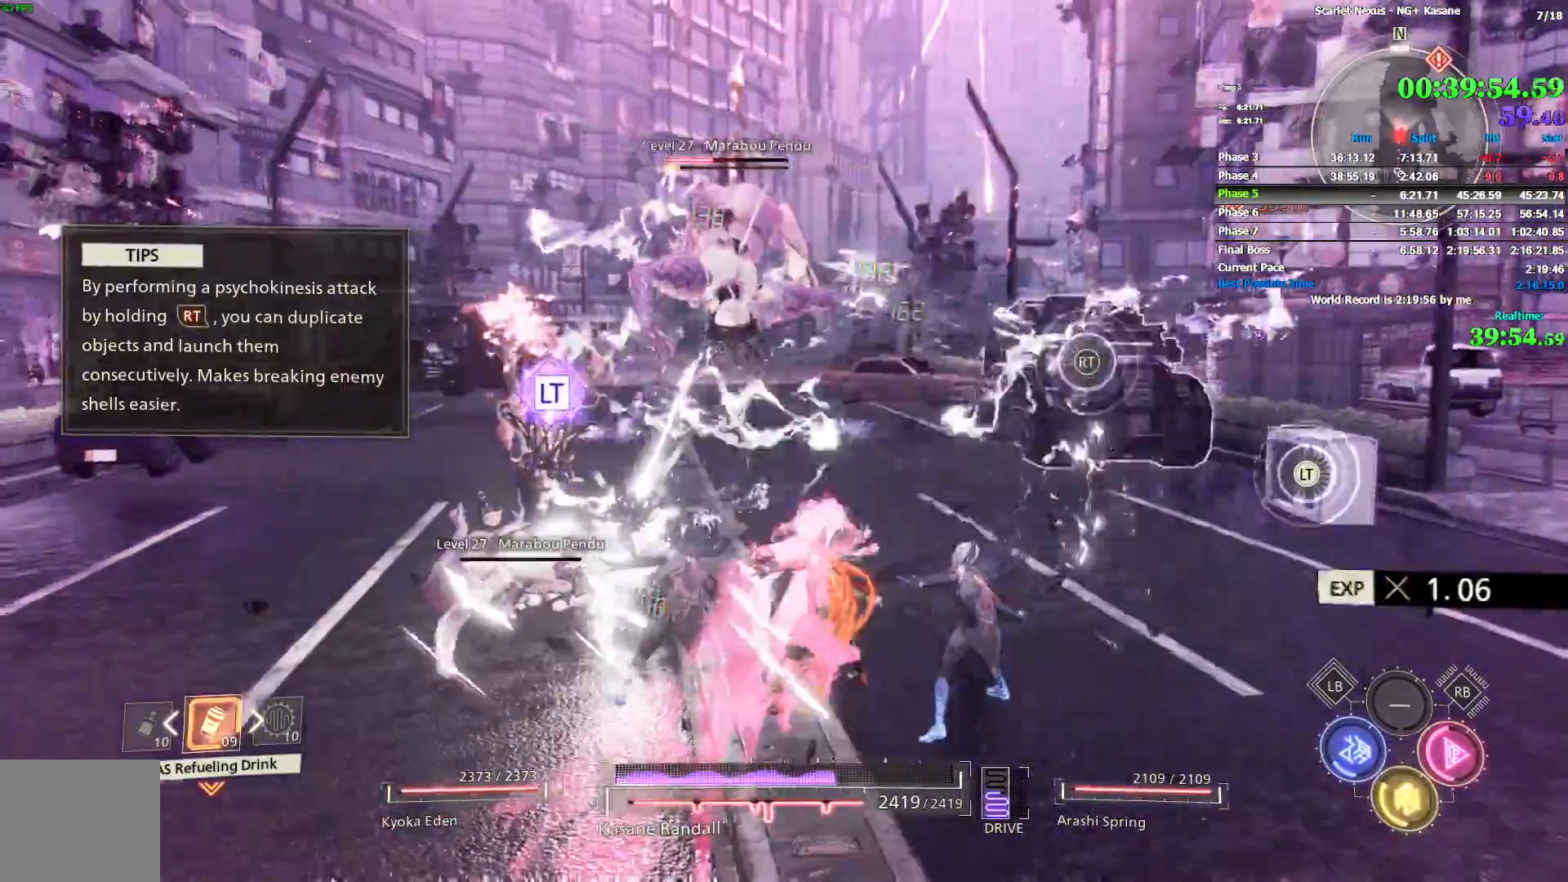
{"dt_ms": 500, "buttons": ["SQUARE"], "left_stick": "center", "right_stick": "center", "events": [[17, "SQUARE", "up"], [333, "left_stick", "up-left"], [433, "SQUARE", "down"], [467, "left_stick", "center"]]}
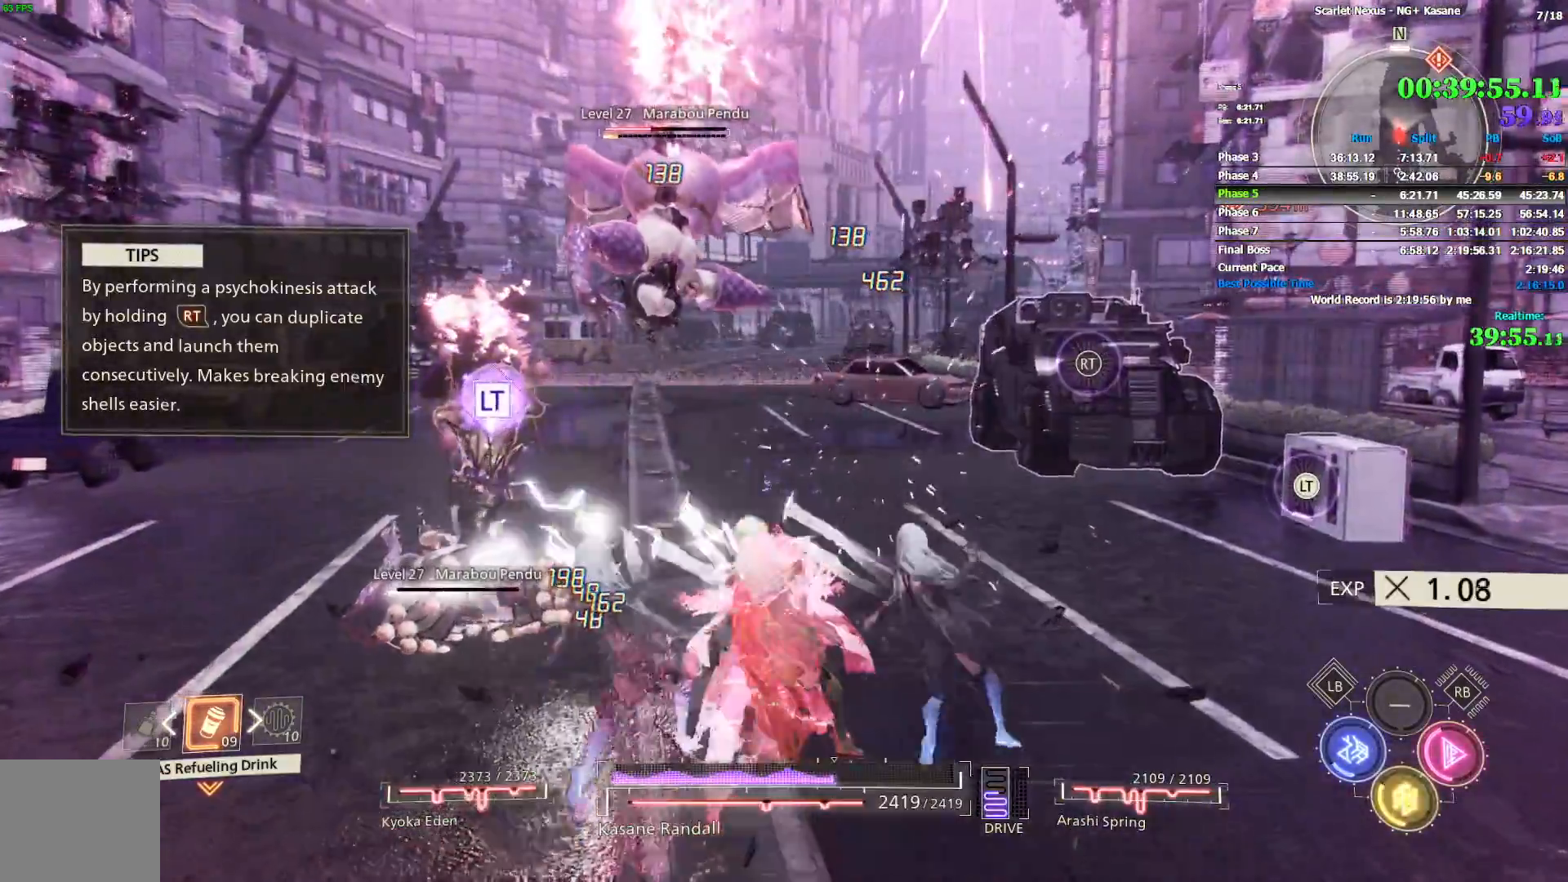
{"dt_ms": 500, "buttons": ["CROSS"], "left_stick": "center", "right_stick": "center", "events": [[50, "SQUARE", "up"], [83, "CROSS", "down"], [83, "SQUARE", "down"], [200, "SQUARE", "up"], [267, "SQUARE", "down"], [317, "SQUARE", "up"], [333, "CROSS", "up"], [400, "CROSS", "down"], [400, "SQUARE", "down"], [433, "SQUARE", "up"], [450, "CROSS", "up"], [500, "CROSS", "down"]]}
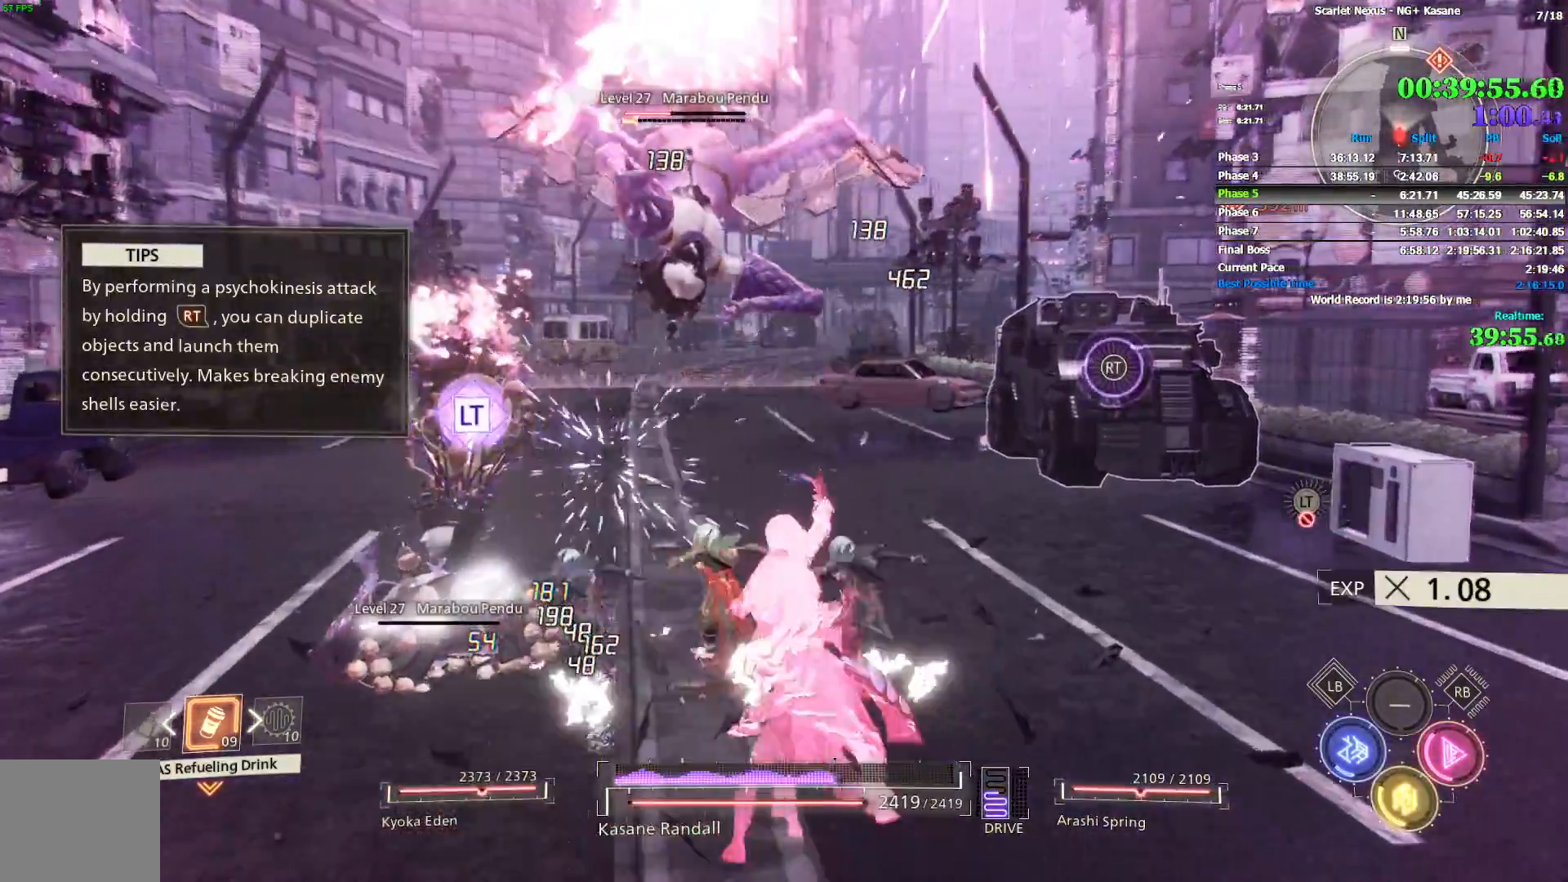
{"dt_ms": 500, "buttons": [], "left_stick": "up", "right_stick": "center", "events": [[17, "SQUARE", "down"], [67, "SQUARE", "up"], [83, "CROSS", "up"], [133, "CROSS", "down"], [150, "SQUARE", "down"], [200, "SQUARE", "up"], [217, "CROSS", "up"], [283, "CIRCLE", "down"], [333, "CIRCLE", "up"], [350, "left_stick", "up"]]}
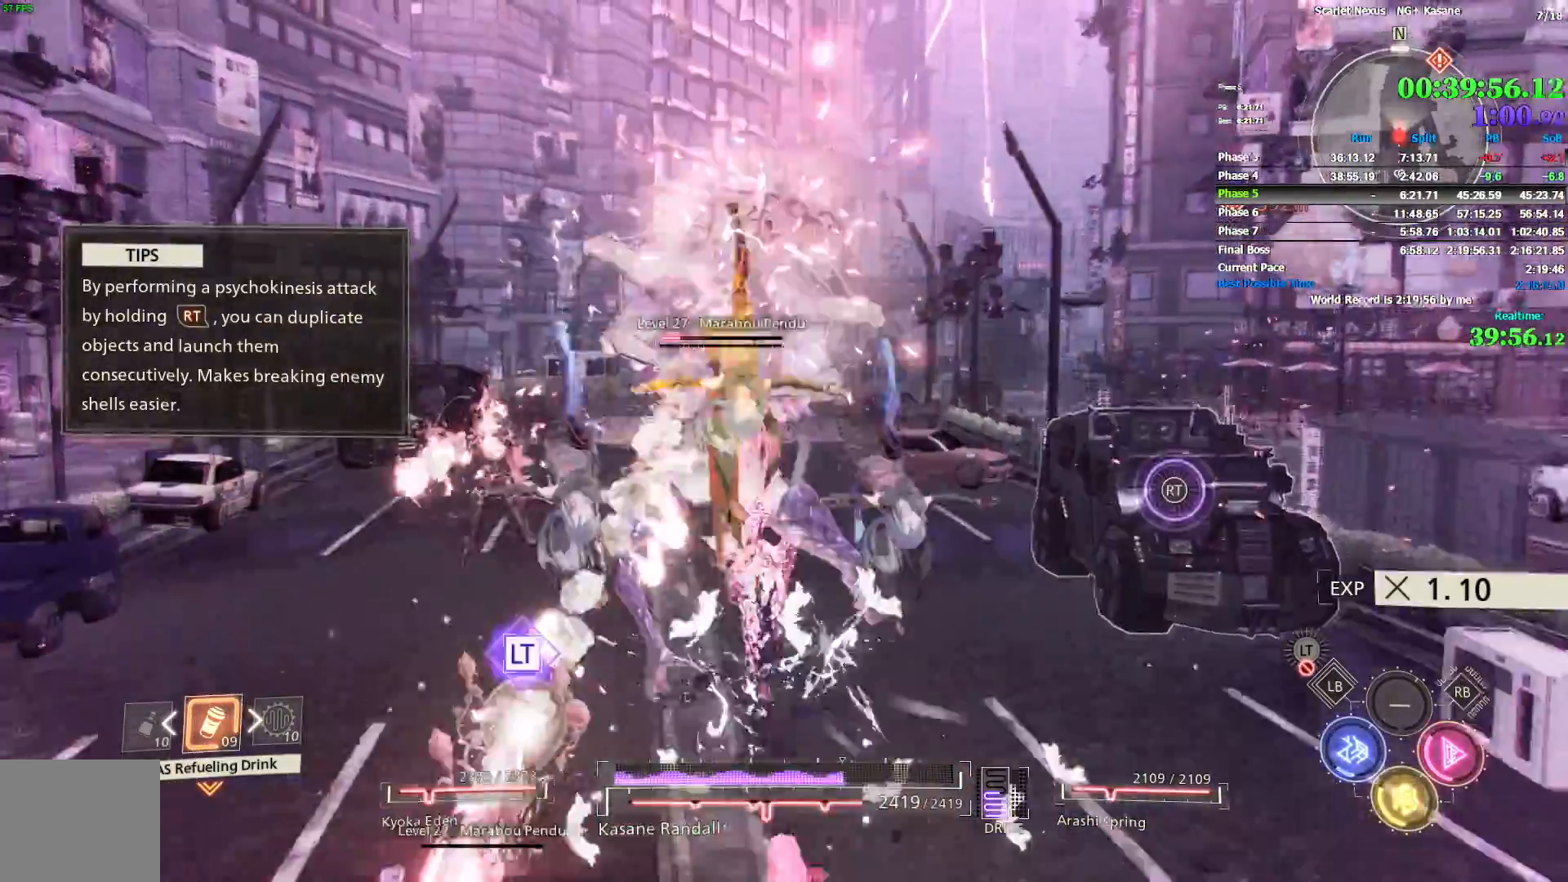
{"dt_ms": 500, "buttons": [], "left_stick": "up", "right_stick": "center", "events": [[83, "right_stick", "left"], [217, "right_stick", "center"]]}
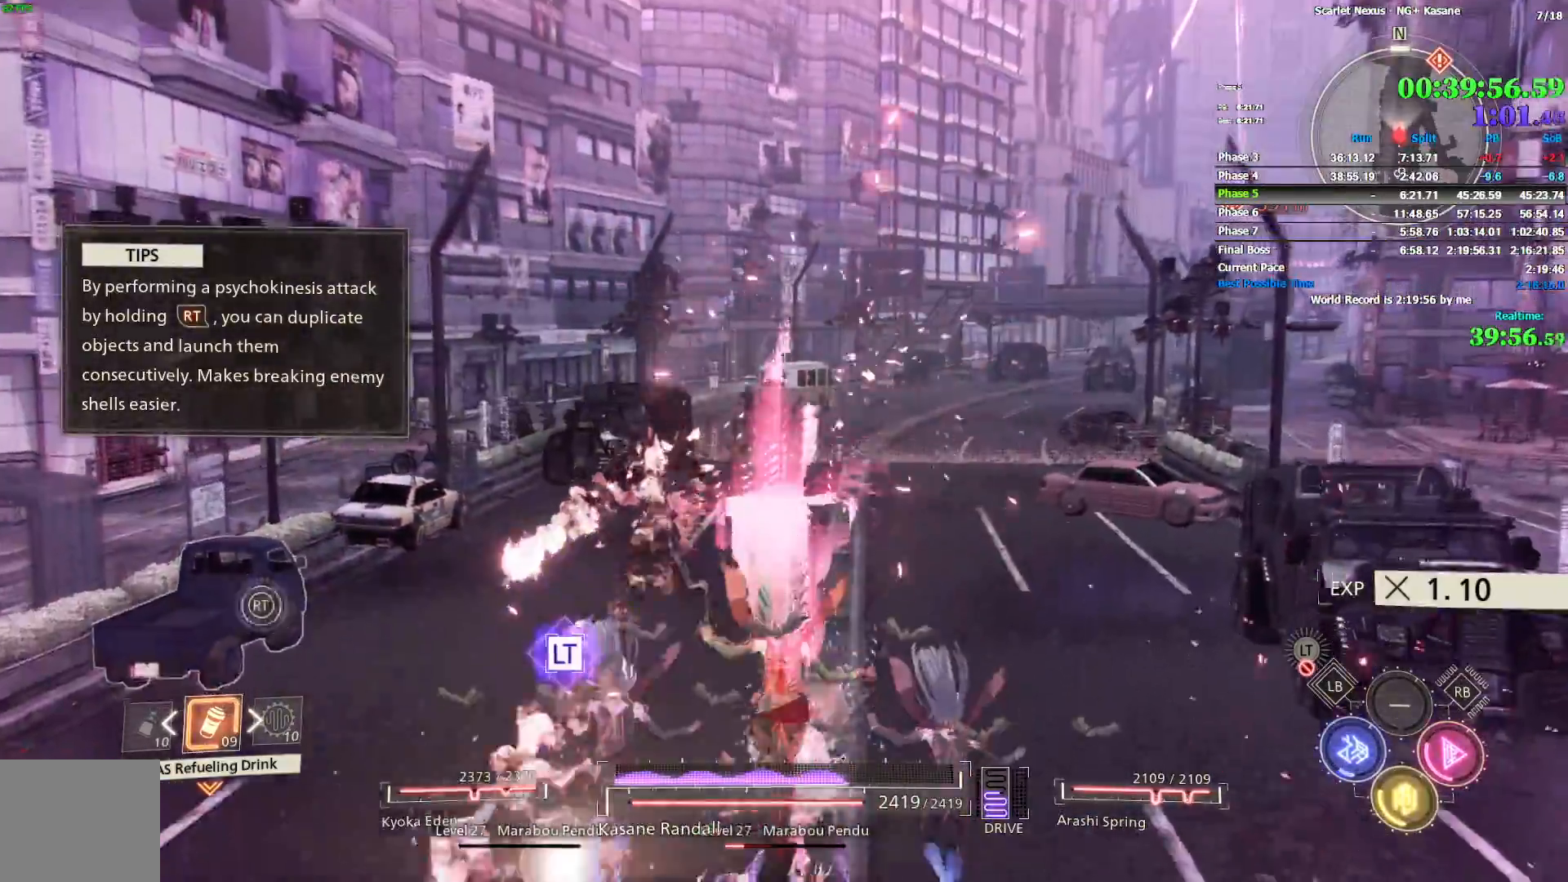
{"dt_ms": 500, "buttons": ["CIRCLE"], "left_stick": "up", "right_stick": "left", "events": [[217, "right_stick", "left"], [300, "right_stick", "center"], [383, "CIRCLE", "down"], [483, "right_stick", "left"]]}
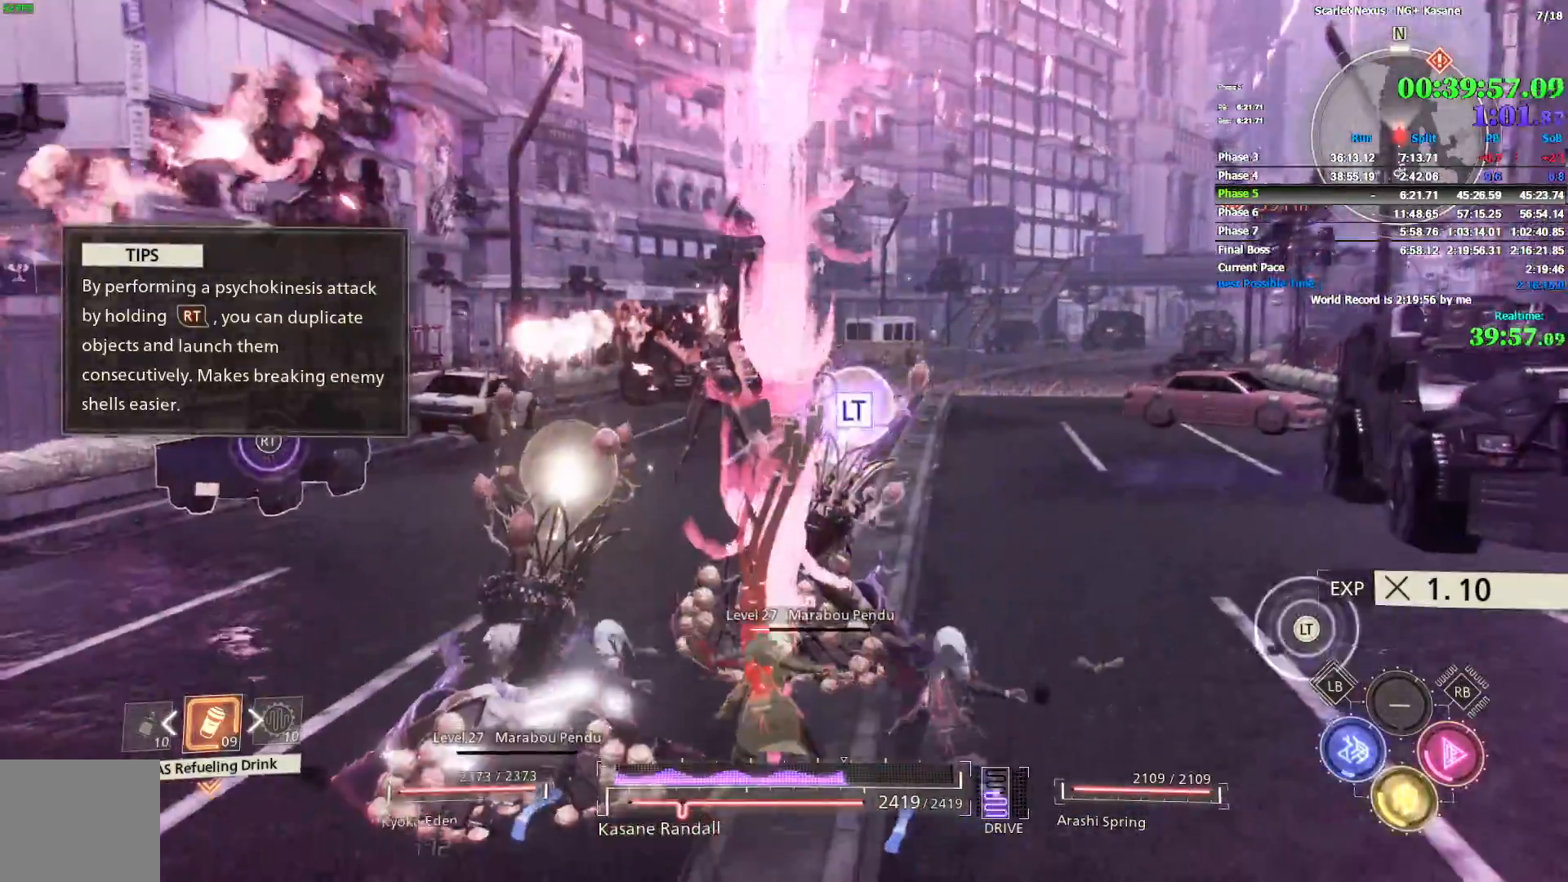
{"dt_ms": 500, "buttons": [], "left_stick": "up-right", "right_stick": "center", "events": [[150, "right_stick", "center"], [267, "left_stick", "up-right"], [467, "CIRCLE", "up"]]}
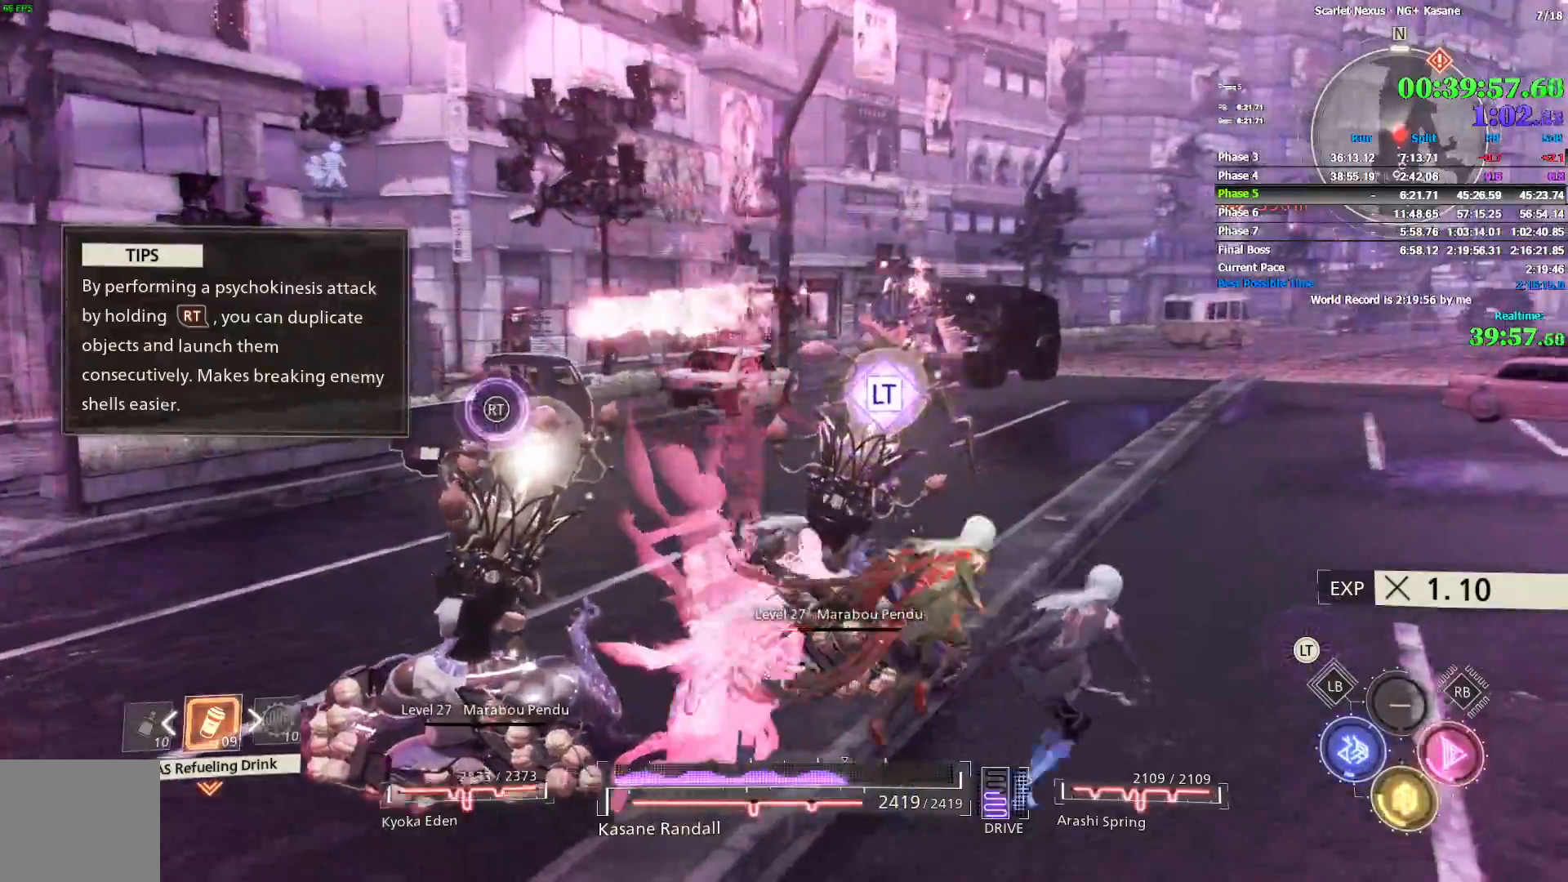
{"dt_ms": 500, "buttons": ["SQUARE"], "left_stick": "up", "right_stick": "center", "events": [[50, "right_stick", "left"], [100, "left_stick", "up"], [200, "right_stick", "center"], [450, "SQUARE", "down"]]}
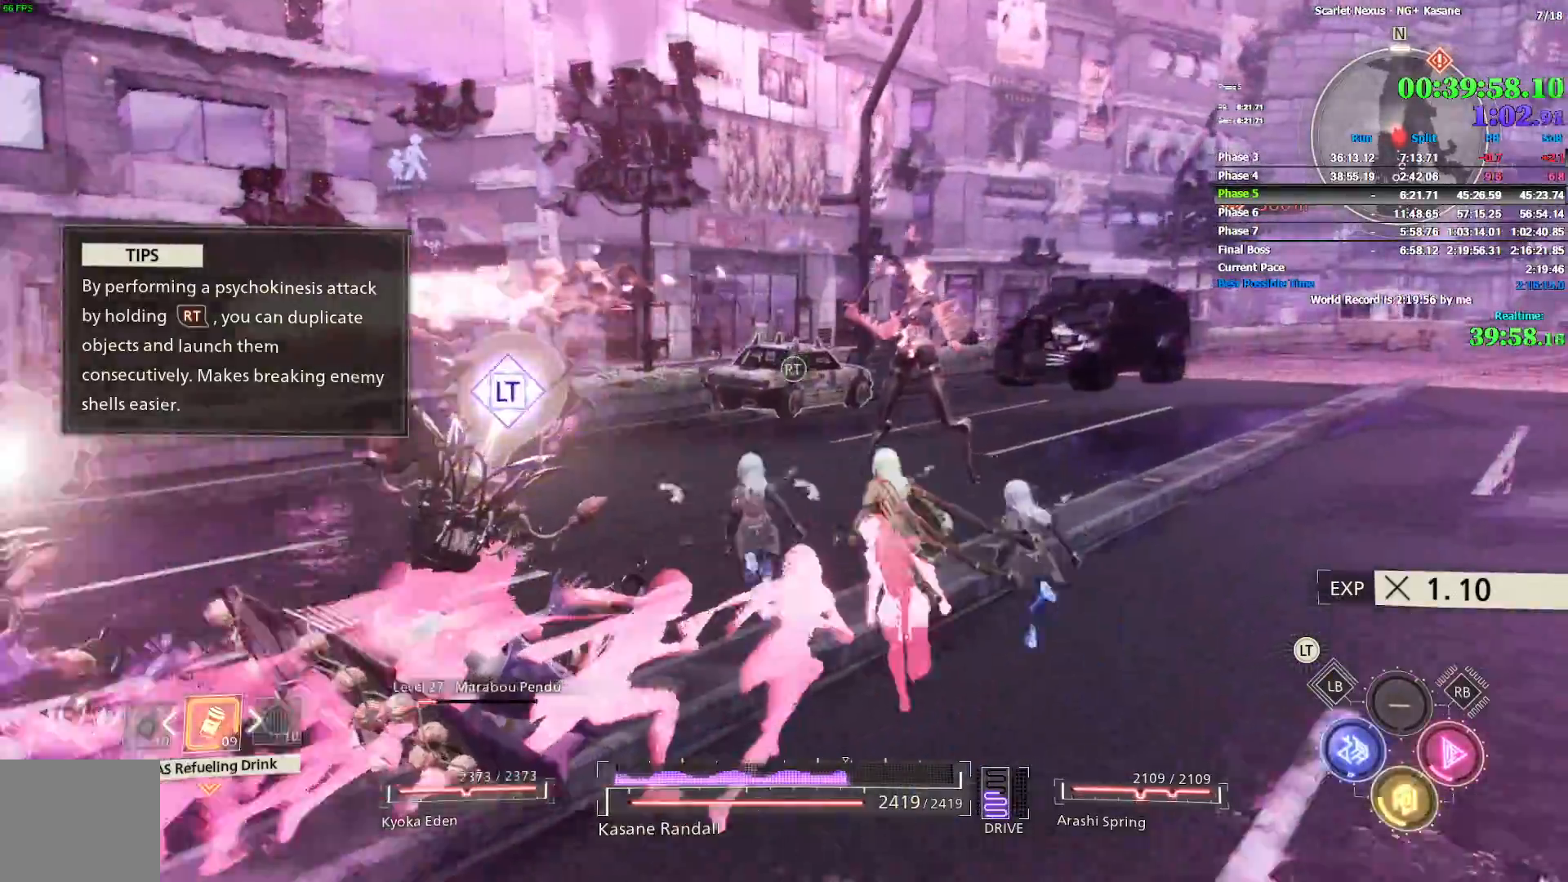
{"dt_ms": 500, "buttons": ["SQUARE"], "left_stick": "up", "right_stick": "center", "events": [[133, "SQUARE", "up"], [217, "SQUARE", "down"], [267, "SQUARE", "up"], [333, "SQUARE", "down"], [383, "SQUARE", "up"], [450, "SQUARE", "down"]]}
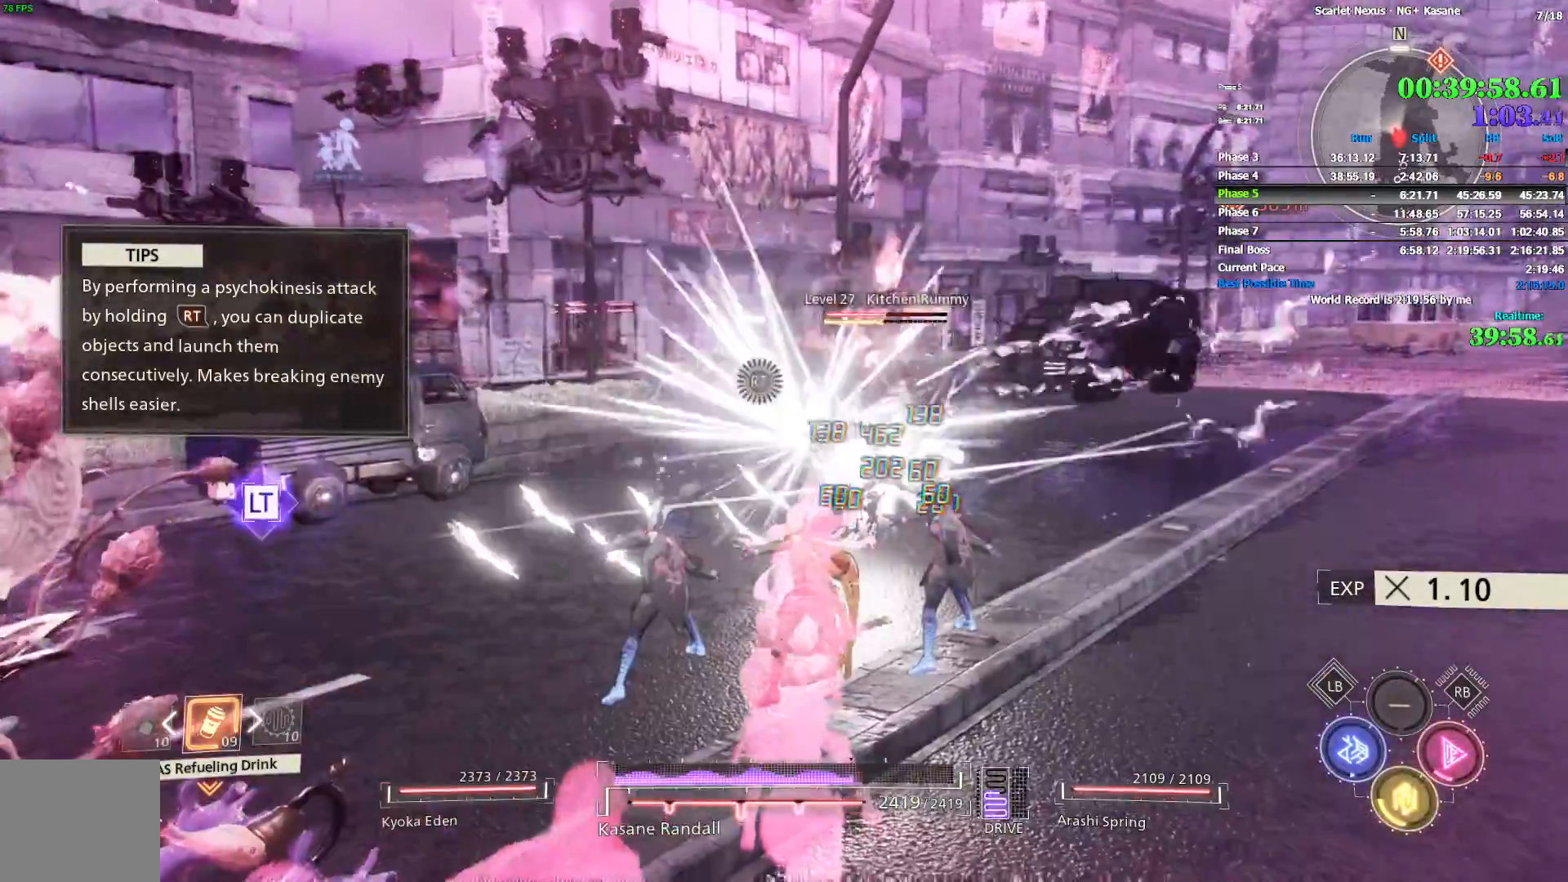
{"dt_ms": 500, "buttons": ["SQUARE"], "left_stick": "up", "right_stick": "center", "events": [[33, "SQUARE", "up"], [83, "SQUARE", "down"], [133, "SQUARE", "up"], [217, "SQUARE", "down"], [267, "SQUARE", "up"], [350, "SQUARE", "down"], [417, "SQUARE", "up"], [483, "SQUARE", "down"]]}
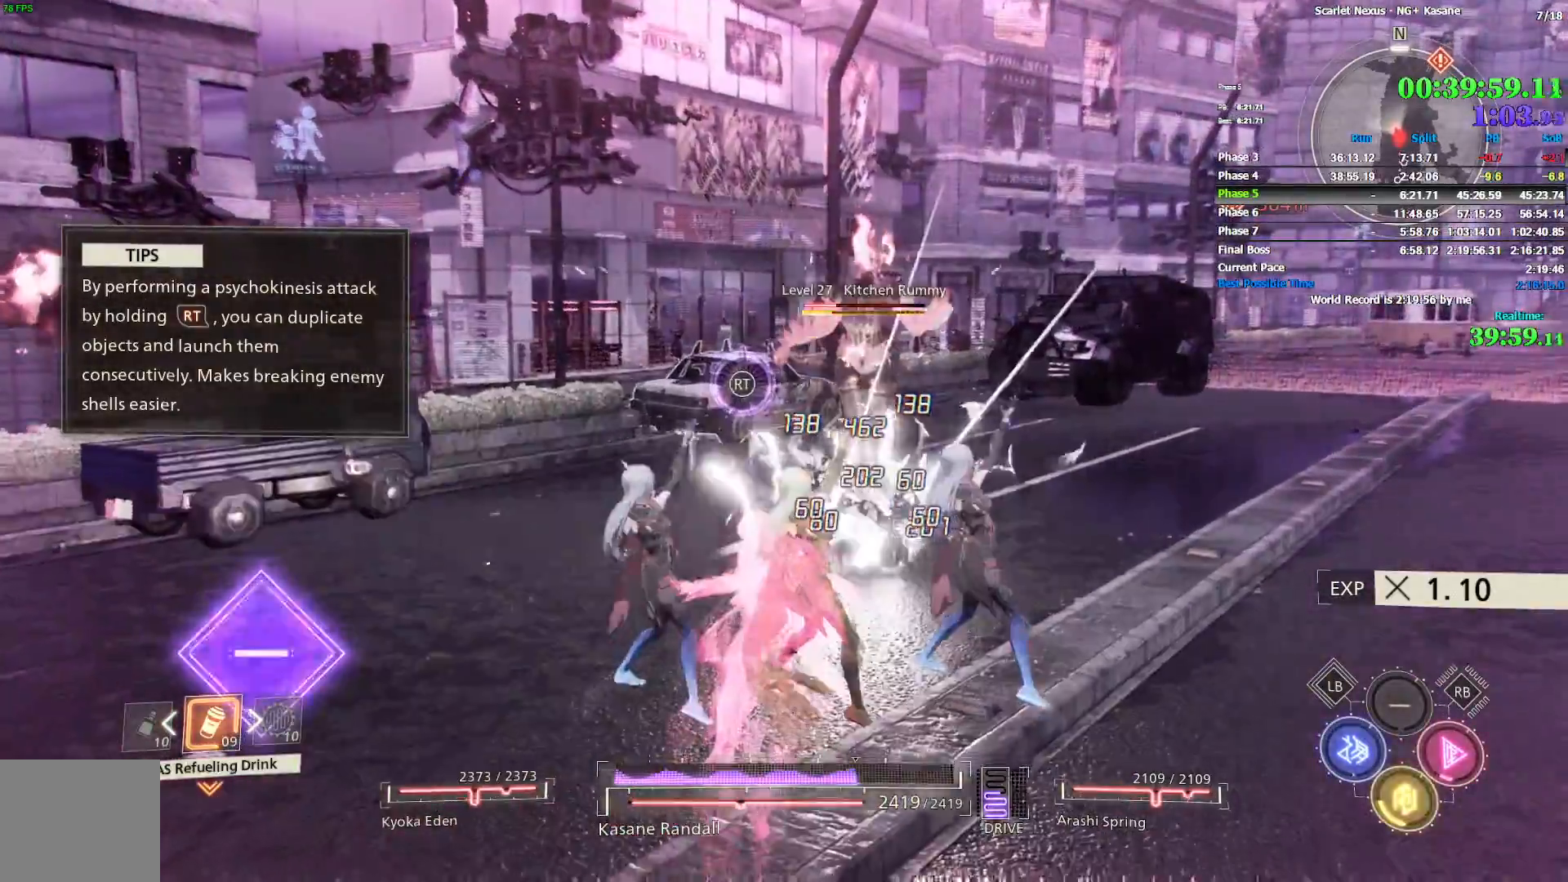
{"dt_ms": 500, "buttons": ["SQUARE"], "left_stick": "up", "right_stick": "center", "events": [[33, "SQUARE", "up"], [117, "SQUARE", "down"], [183, "SQUARE", "up"], [250, "SQUARE", "down"], [300, "SQUARE", "up"], [383, "SQUARE", "down"], [433, "SQUARE", "up"], [500, "SQUARE", "down"]]}
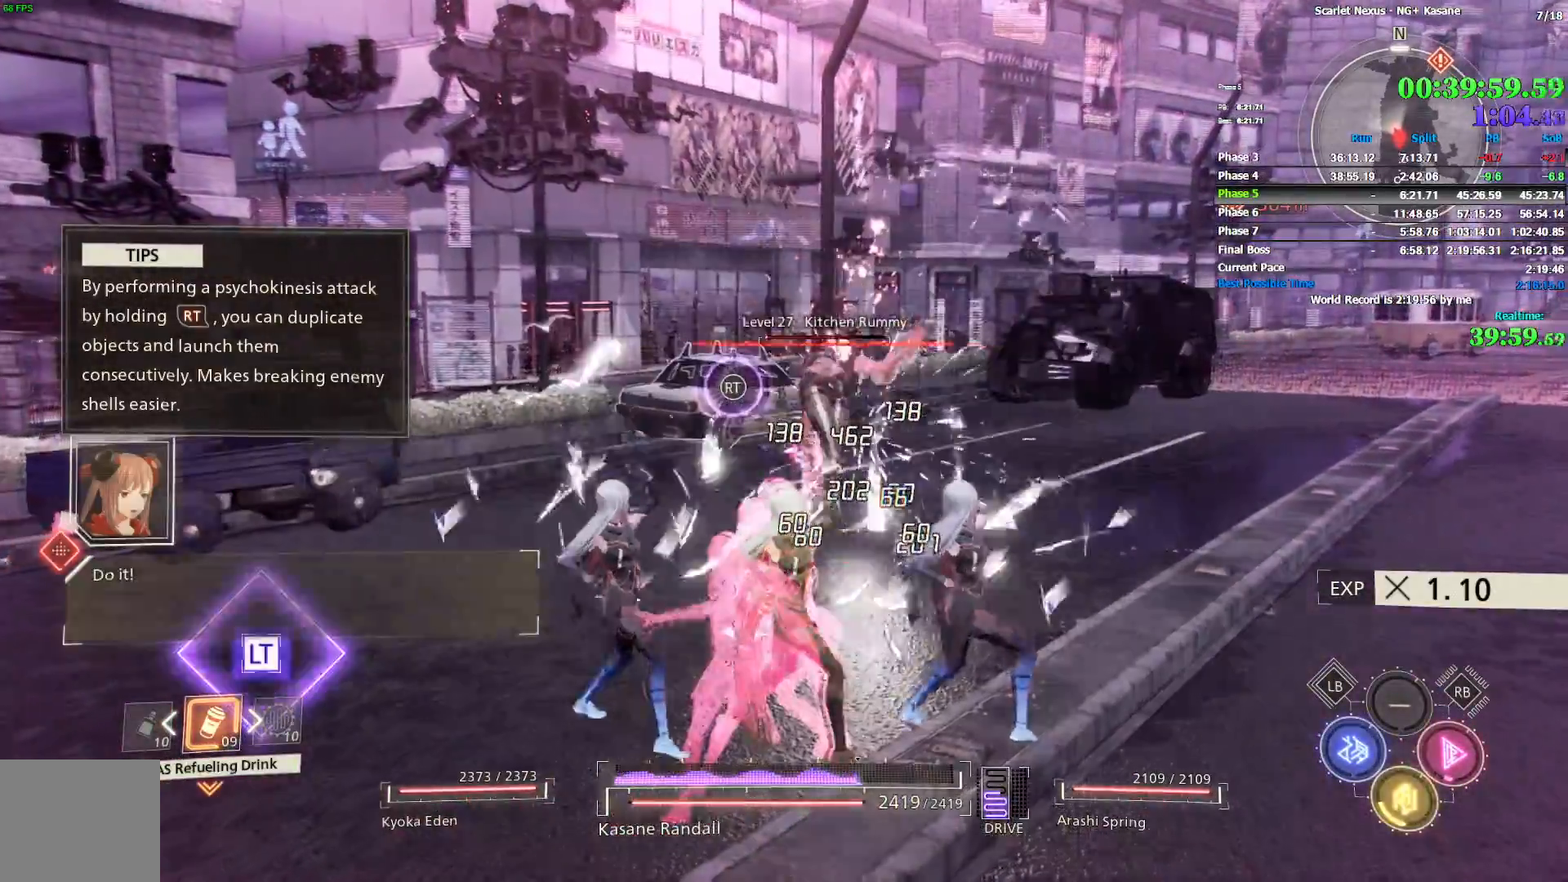
{"dt_ms": 500, "buttons": [], "left_stick": "up", "right_stick": "center", "events": [[67, "SQUARE", "up"]]}
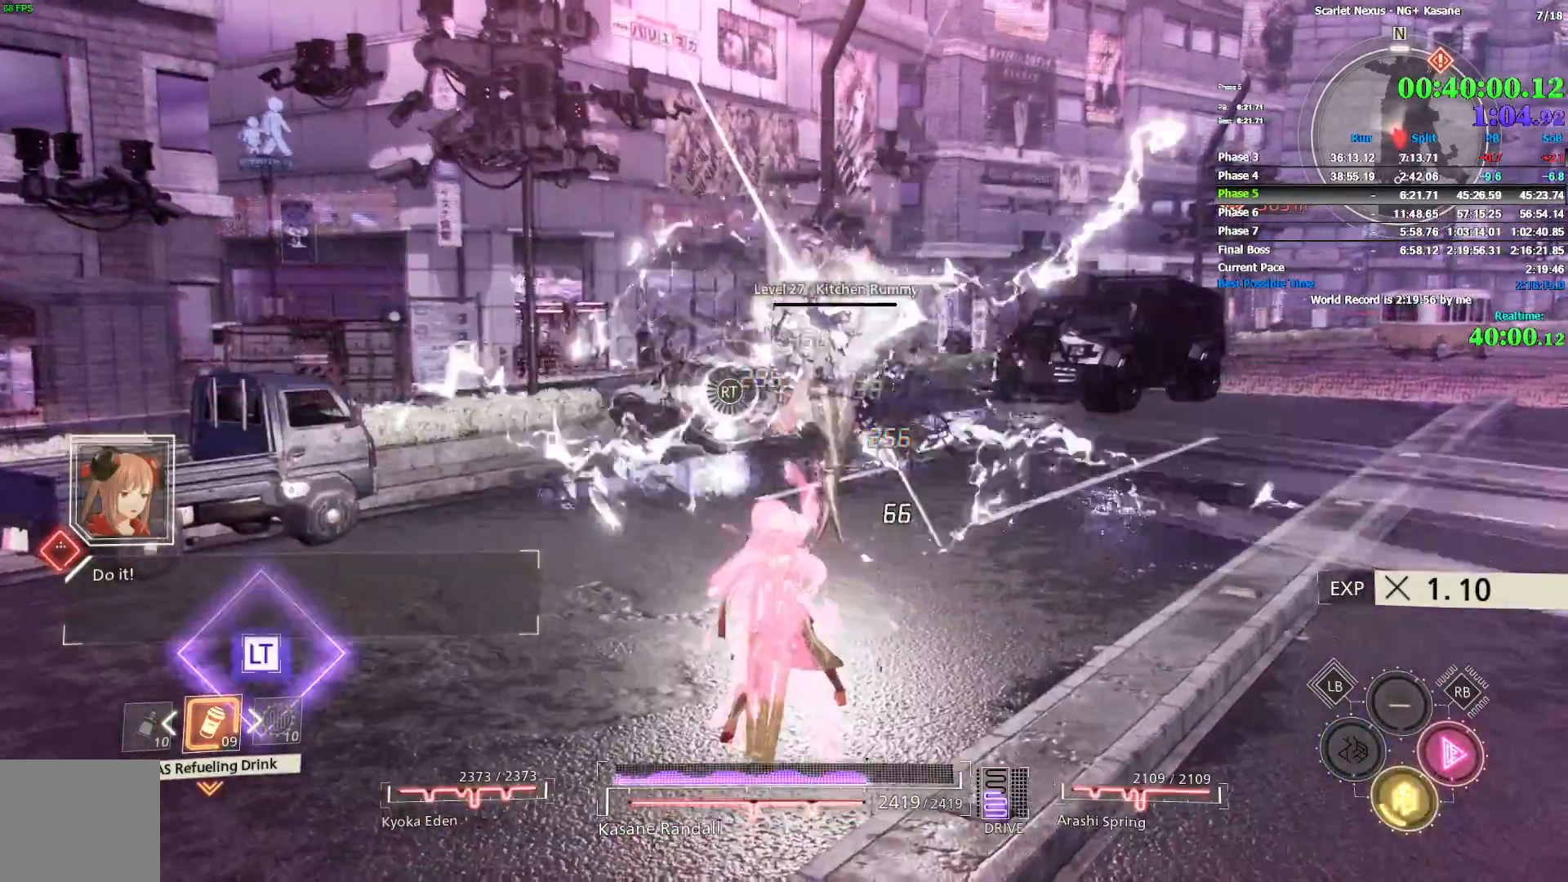
{"dt_ms": 500, "buttons": [], "left_stick": "up", "right_stick": "center", "events": []}